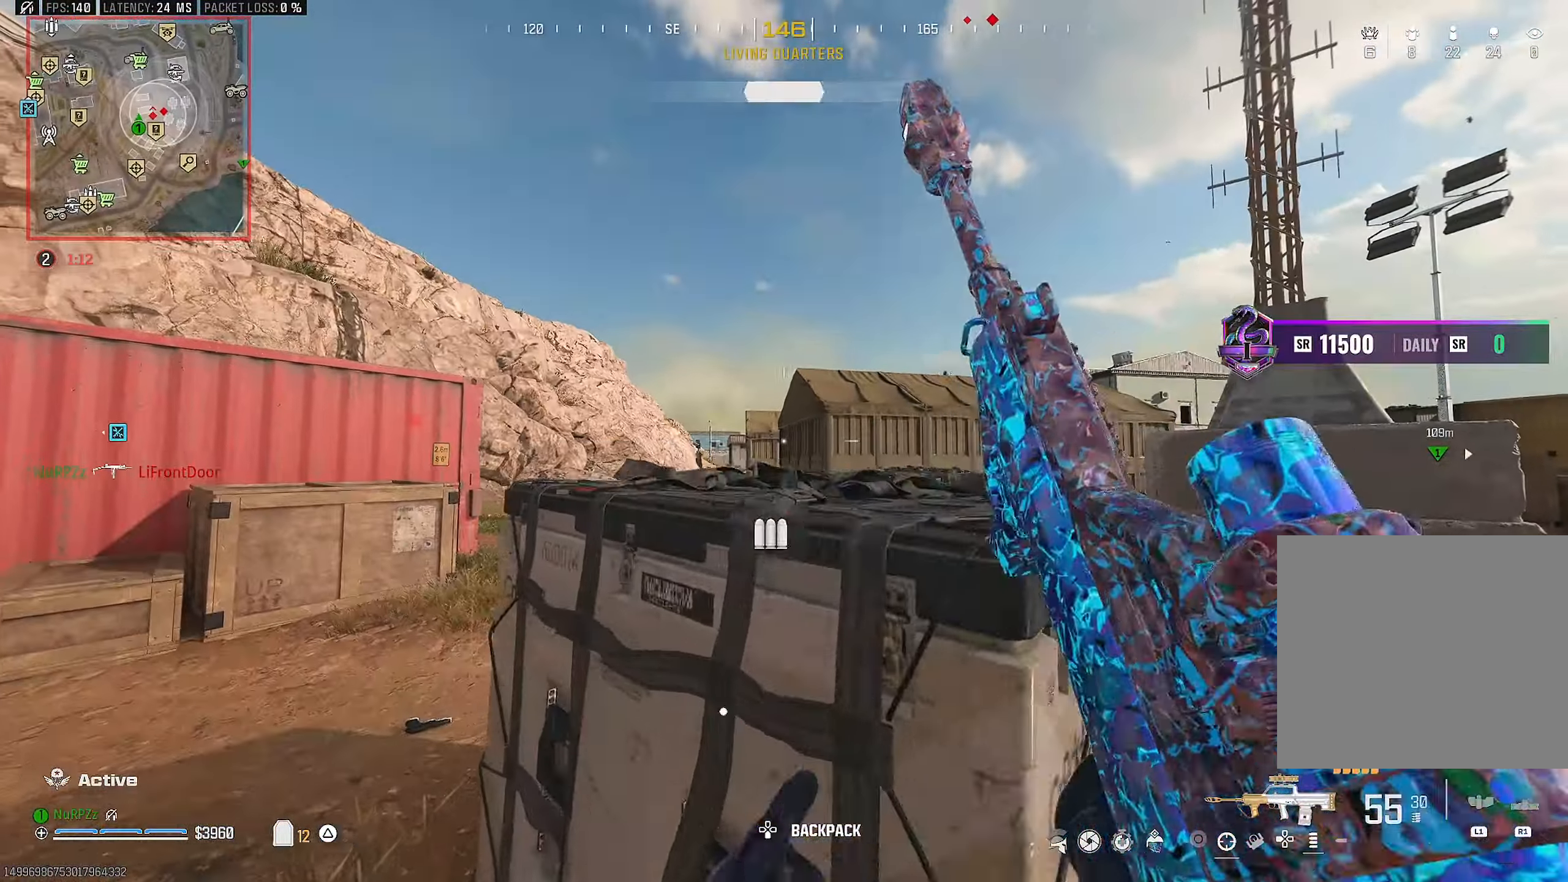
Gameplay with a controller (PlayStation layout); each line is a JSON object with the inputs held at the frame after it. "events" lists button and stick changes between this image and that frame as [ms after this image, input, new state], when the widget could be followed in between. Not read: HOME.
{"buttons": ["L2"], "left_stick": "left", "right_stick": "up-right", "events": [[50, "L2", "down"], [133, "left_stick", "right"], [250, "L1", "down"], [366, "left_stick", "left"], [416, "L1", "up"], [433, "right_stick", "up-right"]]}
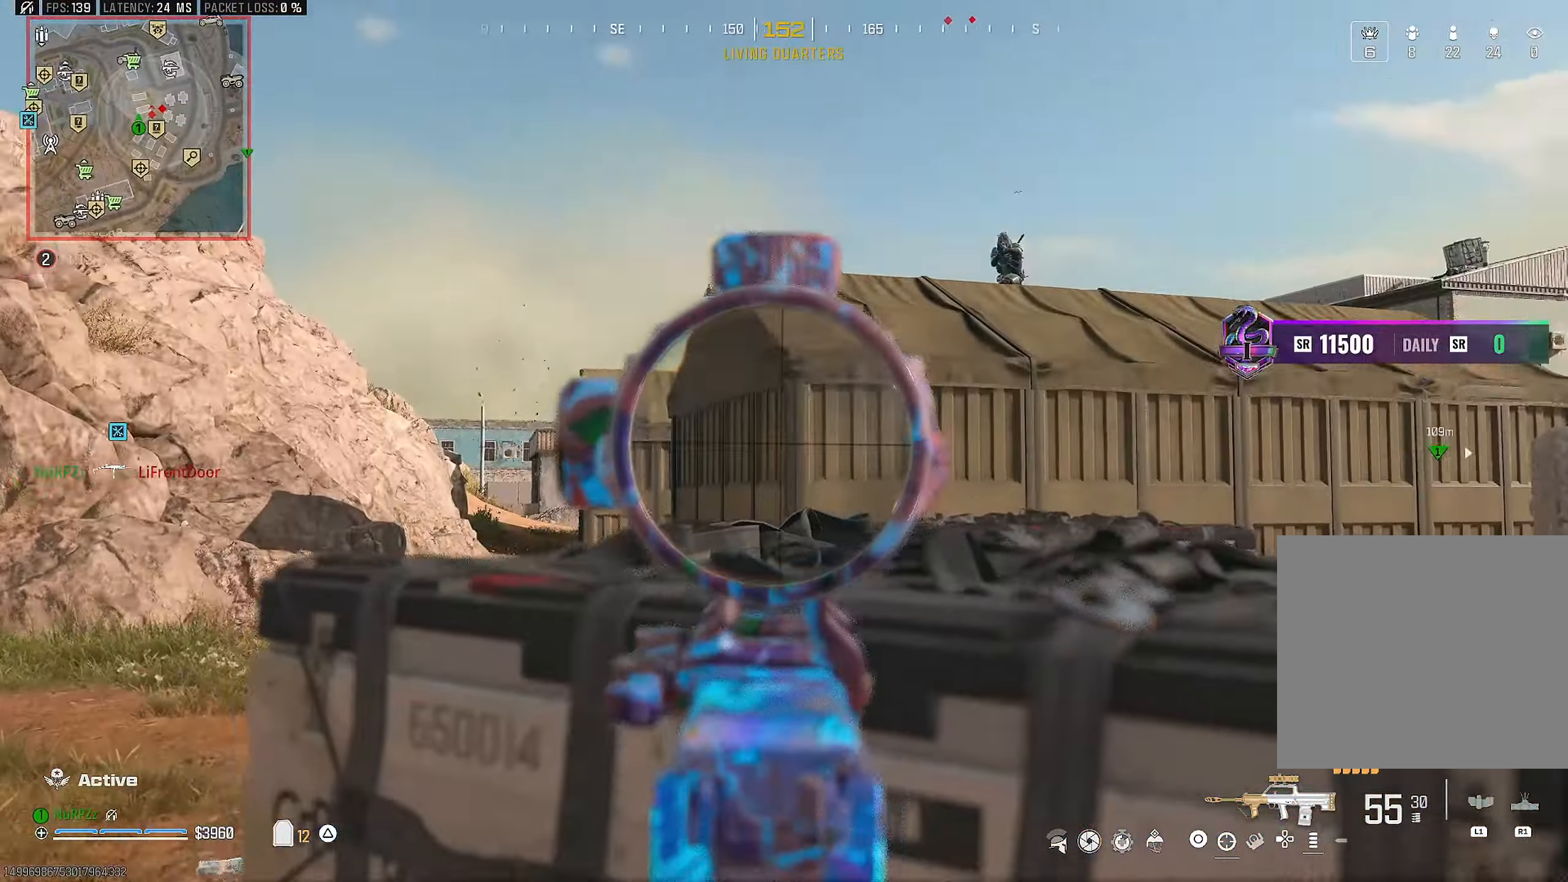
{"buttons": ["L2", "R2"], "left_stick": "left", "right_stick": "left", "events": [[16, "L1", "down"], [50, "left_stick", "center"], [66, "L1", "up"], [150, "left_stick", "right"], [250, "R2", "down"], [300, "right_stick", "up"], [383, "left_stick", "up-left"], [433, "left_stick", "left"], [433, "right_stick", "left"]]}
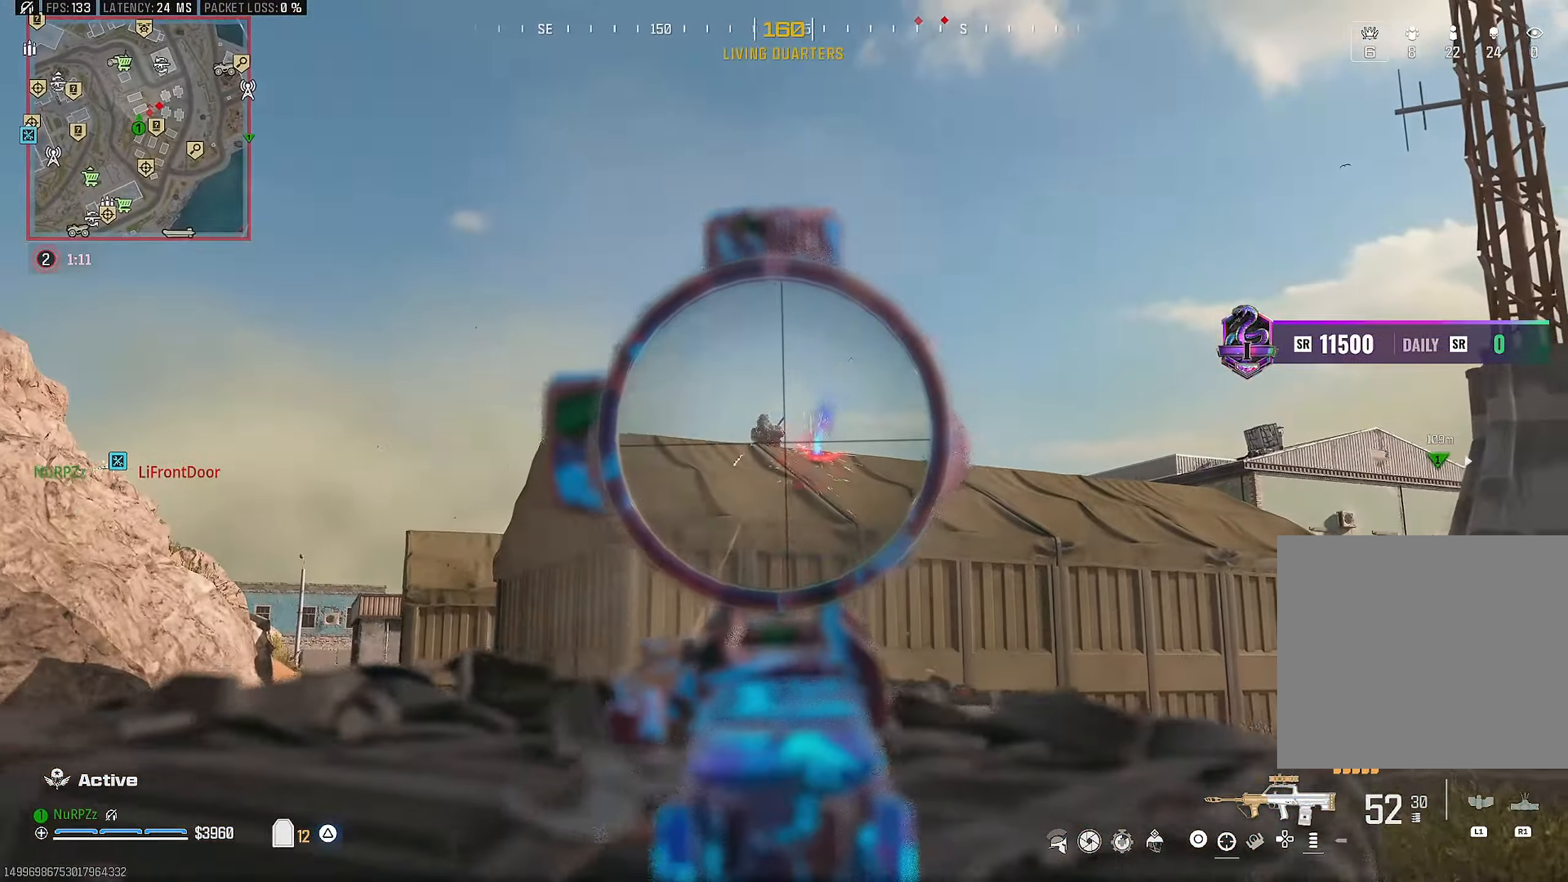
{"buttons": ["L2", "R2"], "left_stick": "left", "right_stick": "left", "events": [[33, "right_stick", "center"], [200, "left_stick", "right"], [250, "right_stick", "down"], [350, "left_stick", "left"], [383, "right_stick", "center"], [466, "right_stick", "left"]]}
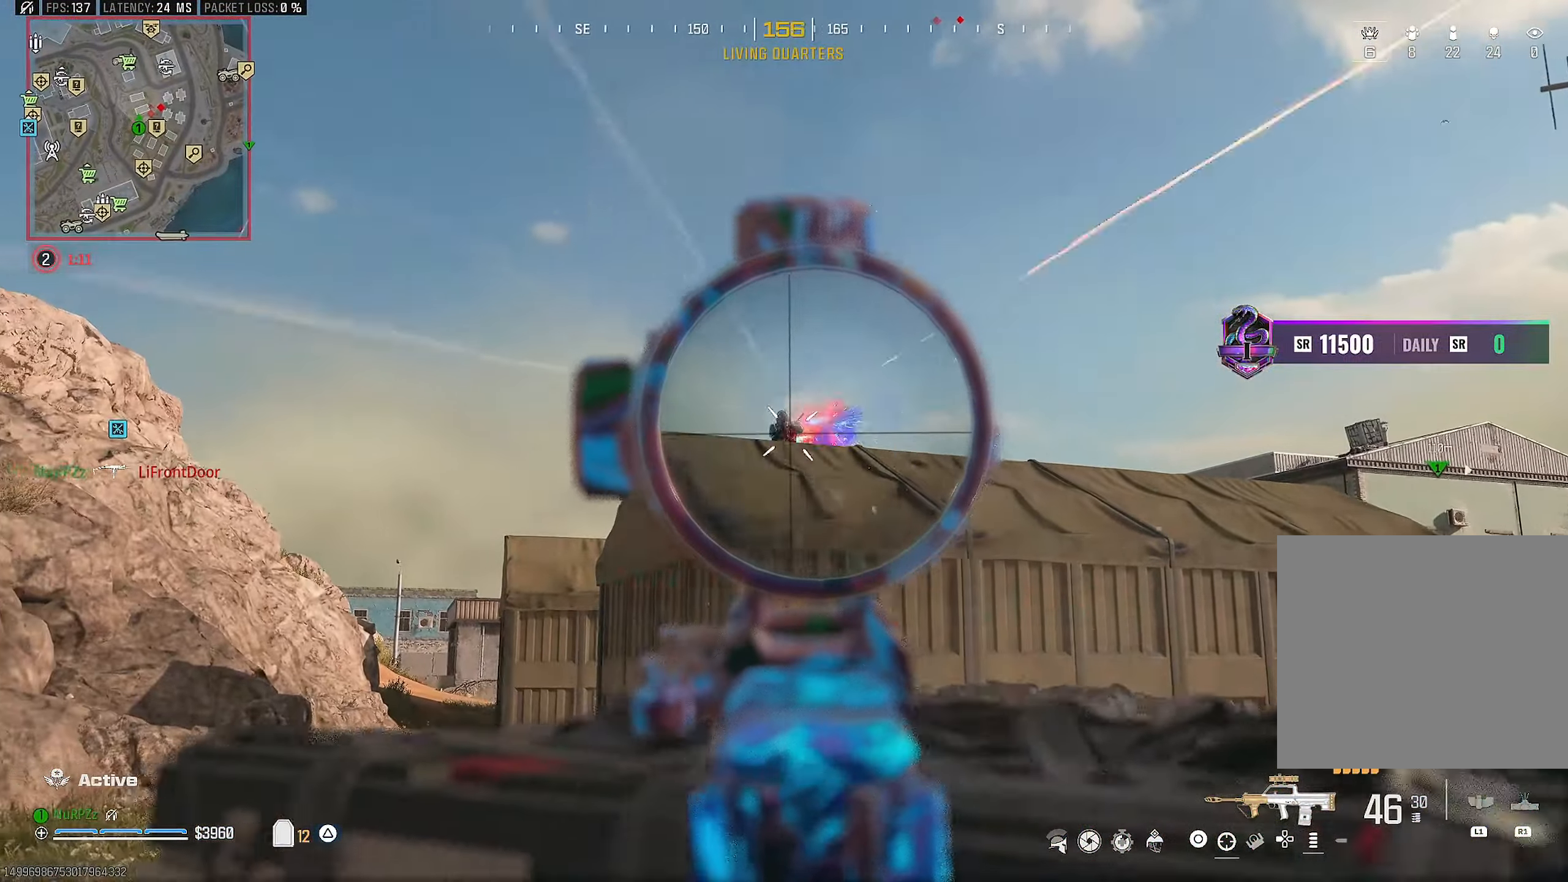
{"buttons": [], "left_stick": "left", "right_stick": "down", "events": [[50, "right_stick", "center"], [166, "left_stick", "right"], [166, "right_stick", "down-right"], [300, "left_stick", "left"], [300, "right_stick", "down-left"], [383, "right_stick", "down"], [450, "L2", "up"], [450, "R2", "up"]]}
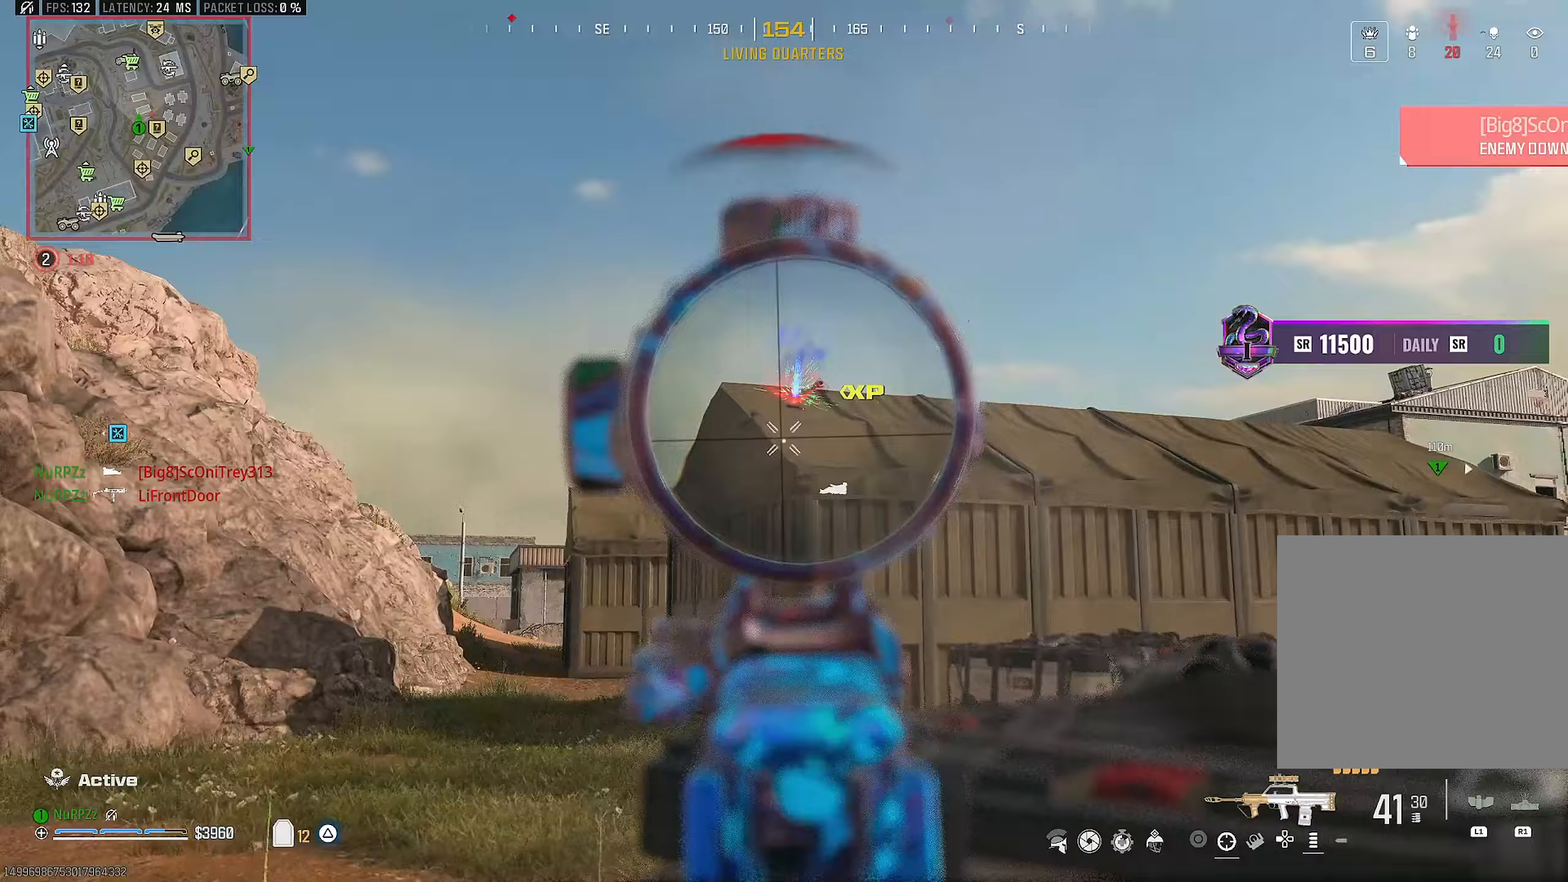
{"buttons": [], "left_stick": "down-left", "right_stick": "center", "events": [[67, "TRIANGLE", "down"], [83, "right_stick", "down-right"], [117, "TRIANGLE", "up"], [200, "TRIANGLE", "down"], [233, "left_stick", "up-left"], [250, "L3", "down"], [283, "right_stick", "right"], [300, "TRIANGLE", "up"], [367, "L3", "up"], [417, "left_stick", "down-left"], [433, "right_stick", "center"]]}
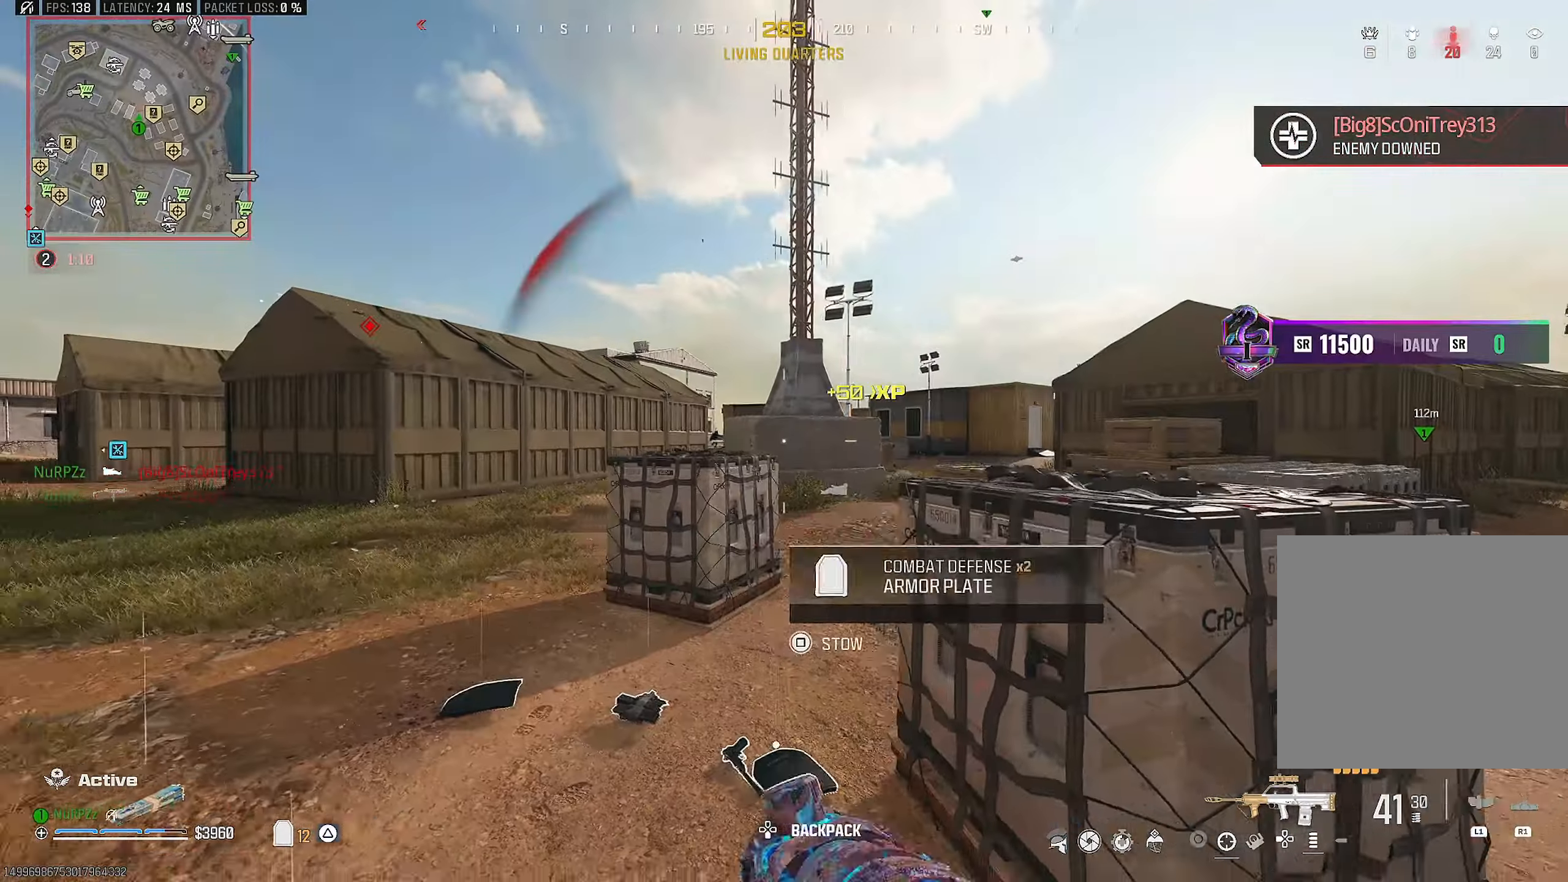
{"buttons": ["L2"], "left_stick": "up-left", "right_stick": "center", "events": [[100, "left_stick", "down"], [233, "right_stick", "left"], [267, "L2", "down"], [283, "left_stick", "right"], [300, "right_stick", "center"], [383, "left_stick", "up-left"]]}
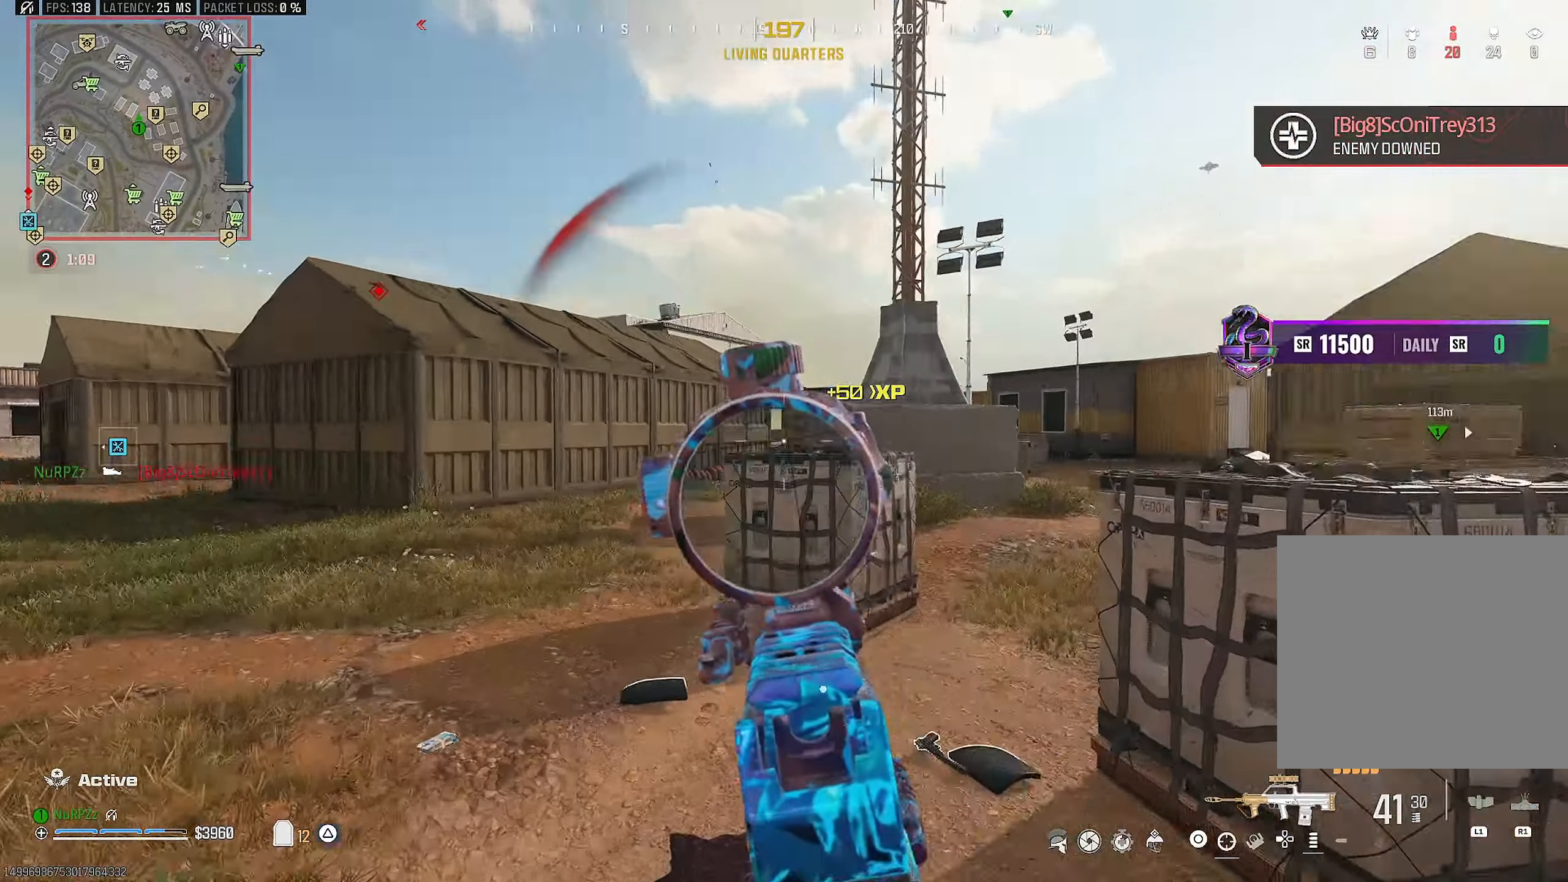
{"buttons": ["L2"], "left_stick": "up-left", "right_stick": "center", "events": [[17, "right_stick", "up"], [67, "R2", "down"], [100, "right_stick", "right"], [250, "right_stick", "down"], [300, "right_stick", "center"], [367, "R2", "up"]]}
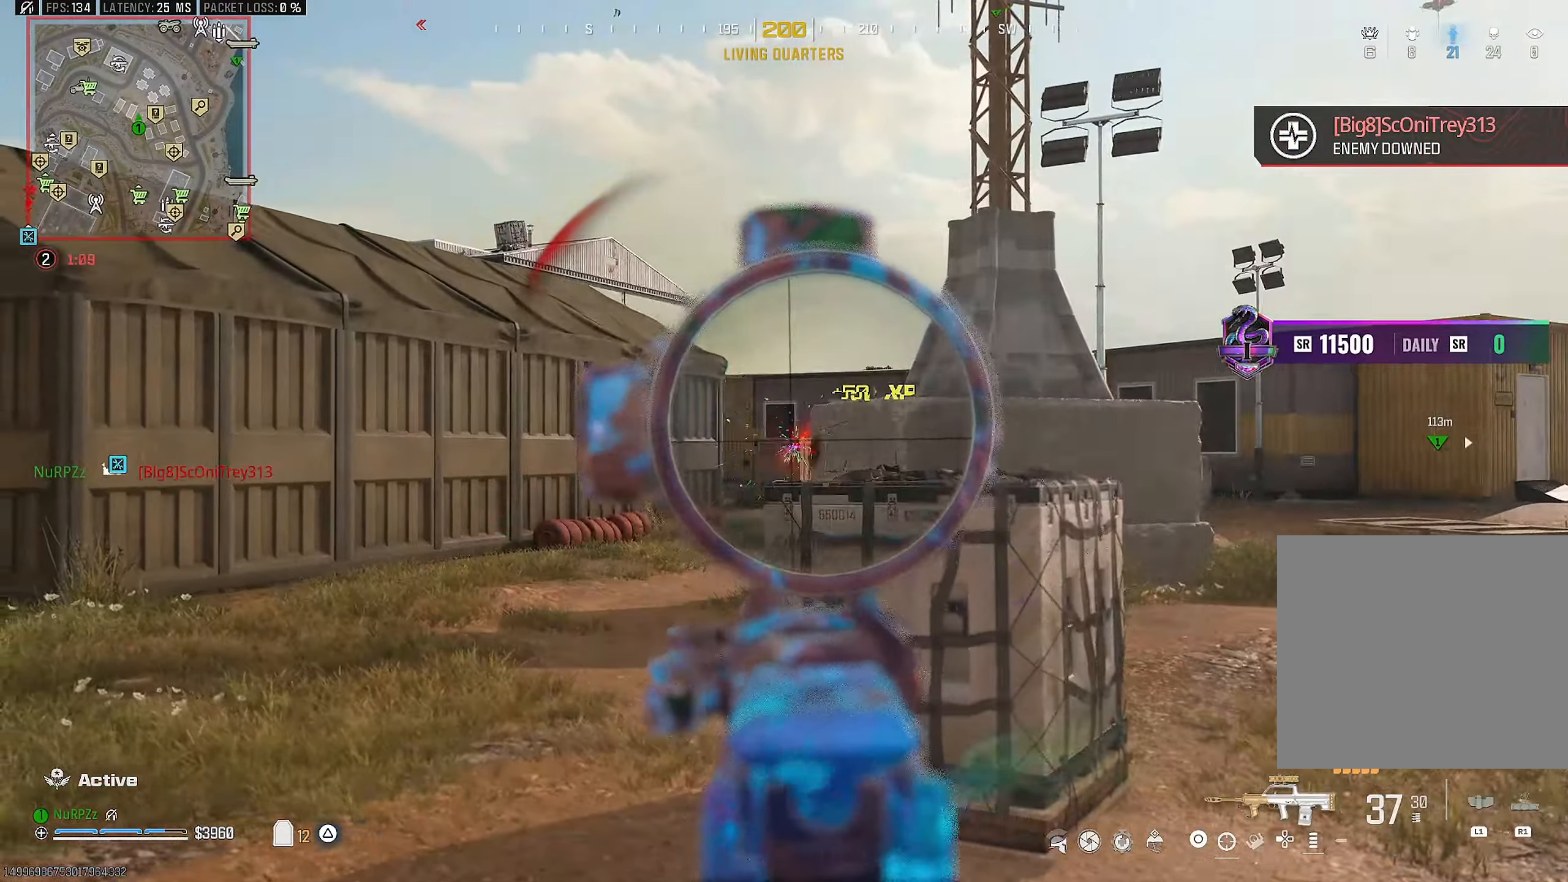
{"buttons": [], "left_stick": "down-right", "right_stick": "up-right", "events": [[33, "L2", "up"], [67, "L3", "down"], [117, "right_stick", "left"], [300, "right_stick", "right"], [383, "L3", "up"], [400, "left_stick", "down-right"], [450, "right_stick", "up-right"]]}
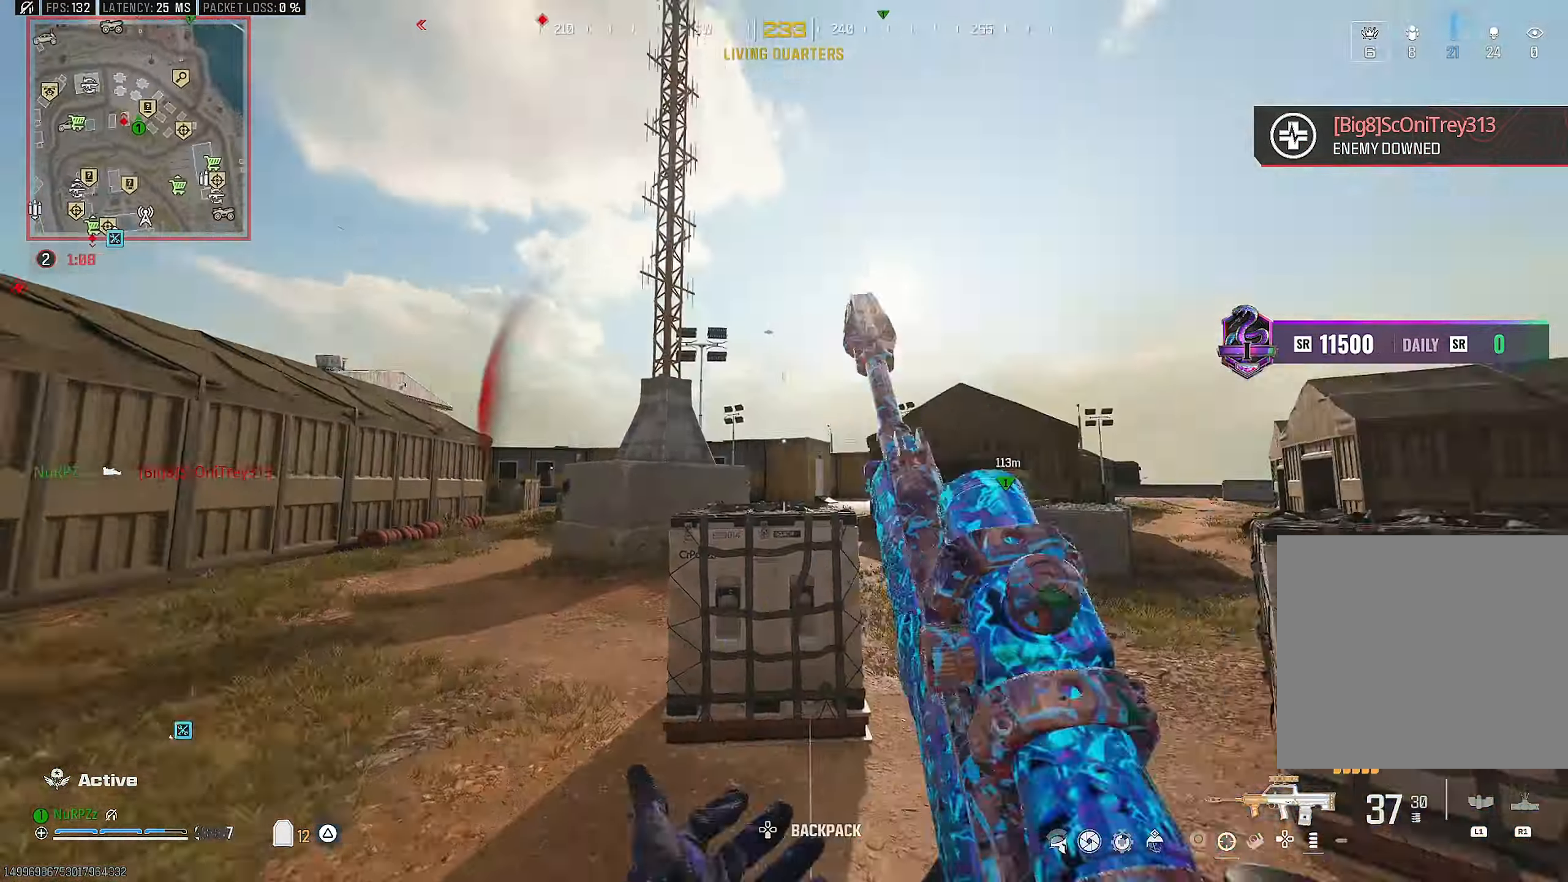
{"buttons": ["L3"], "left_stick": "up-right", "right_stick": "right", "events": [[83, "left_stick", "right"], [217, "right_stick", "center"], [267, "left_stick", "up-right"], [283, "right_stick", "right"], [317, "L3", "down"]]}
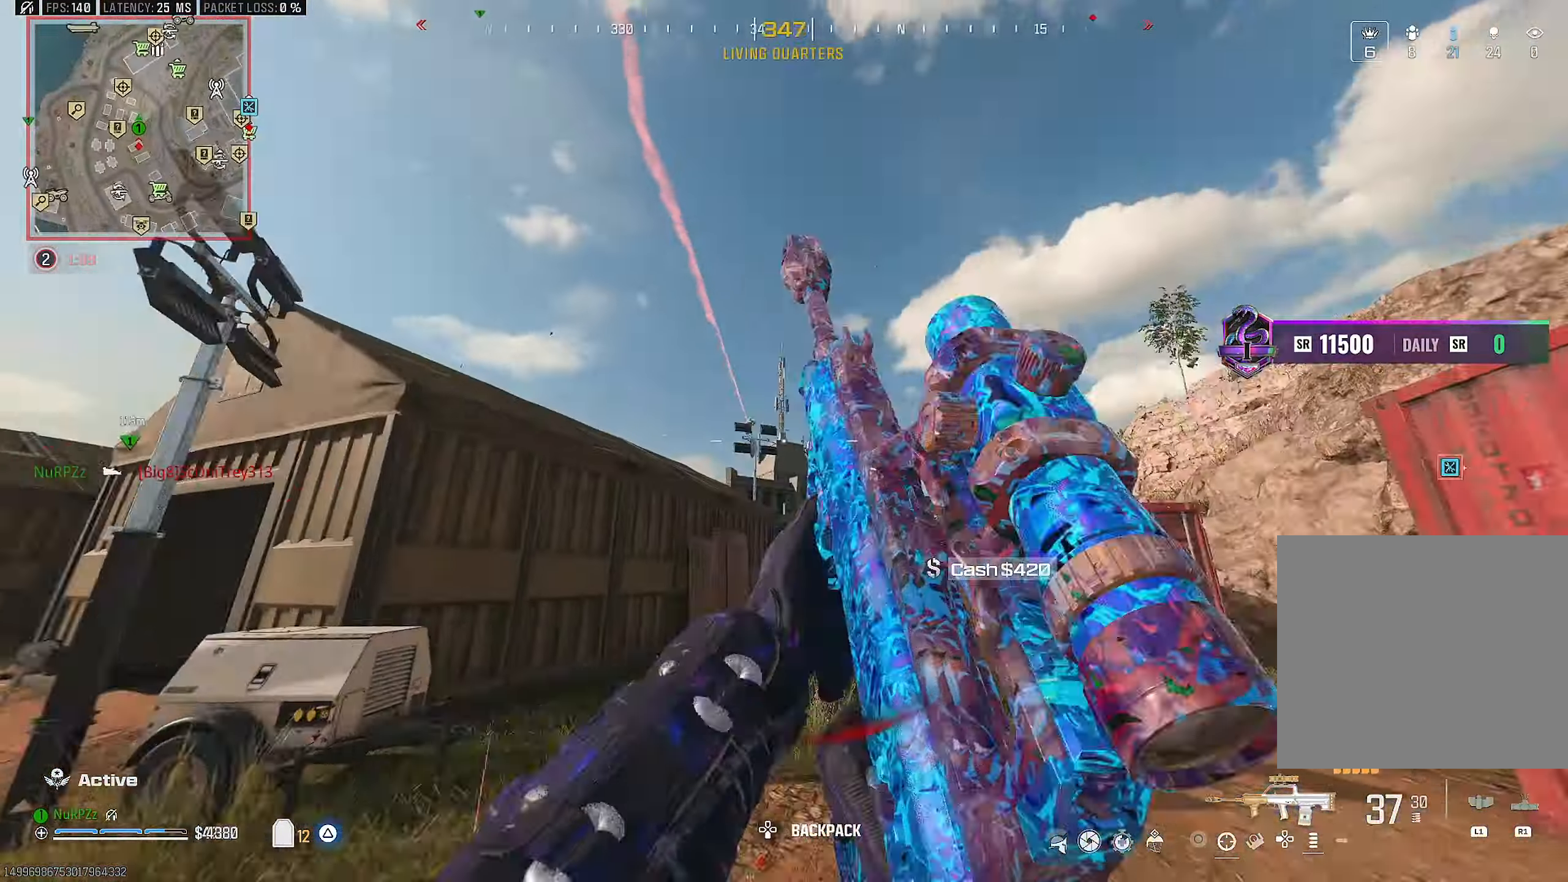
{"buttons": ["R3"], "left_stick": "up", "right_stick": "center", "events": [[50, "right_stick", "center"], [233, "L3", "up"], [283, "right_stick", "down"], [383, "left_stick", "up"], [400, "right_stick", "center"], [467, "R3", "down"]]}
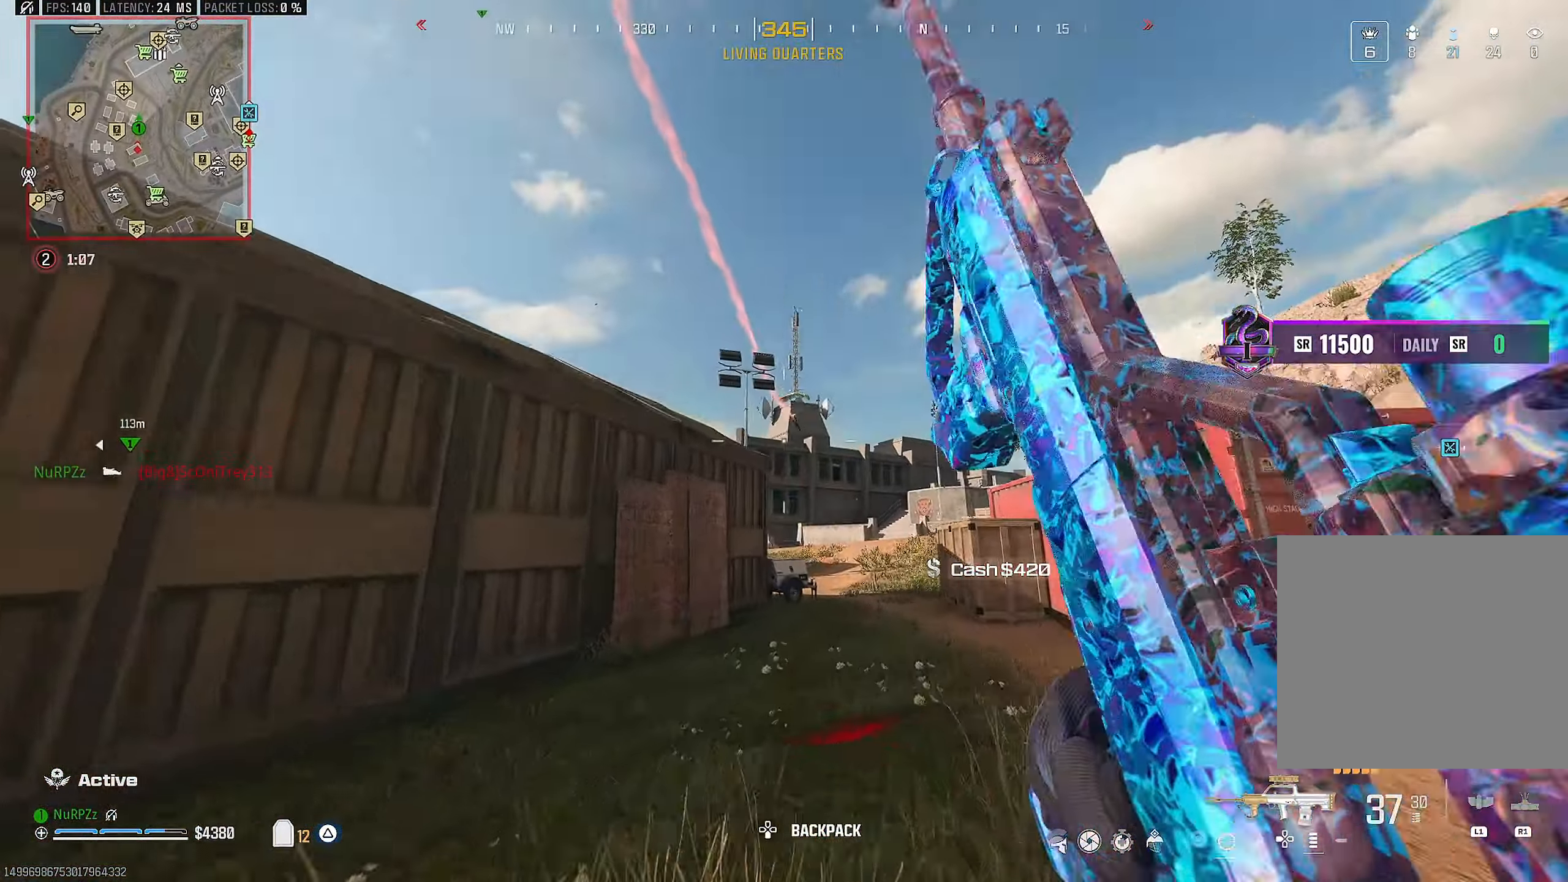
{"buttons": ["L2", "R2"], "left_stick": "up", "right_stick": "up", "events": [[100, "R3", "up"], [183, "CROSS", "down"], [183, "L2", "down"], [267, "CROSS", "up"], [317, "right_stick", "down"], [367, "right_stick", "center"], [467, "right_stick", "up"], [483, "R2", "down"]]}
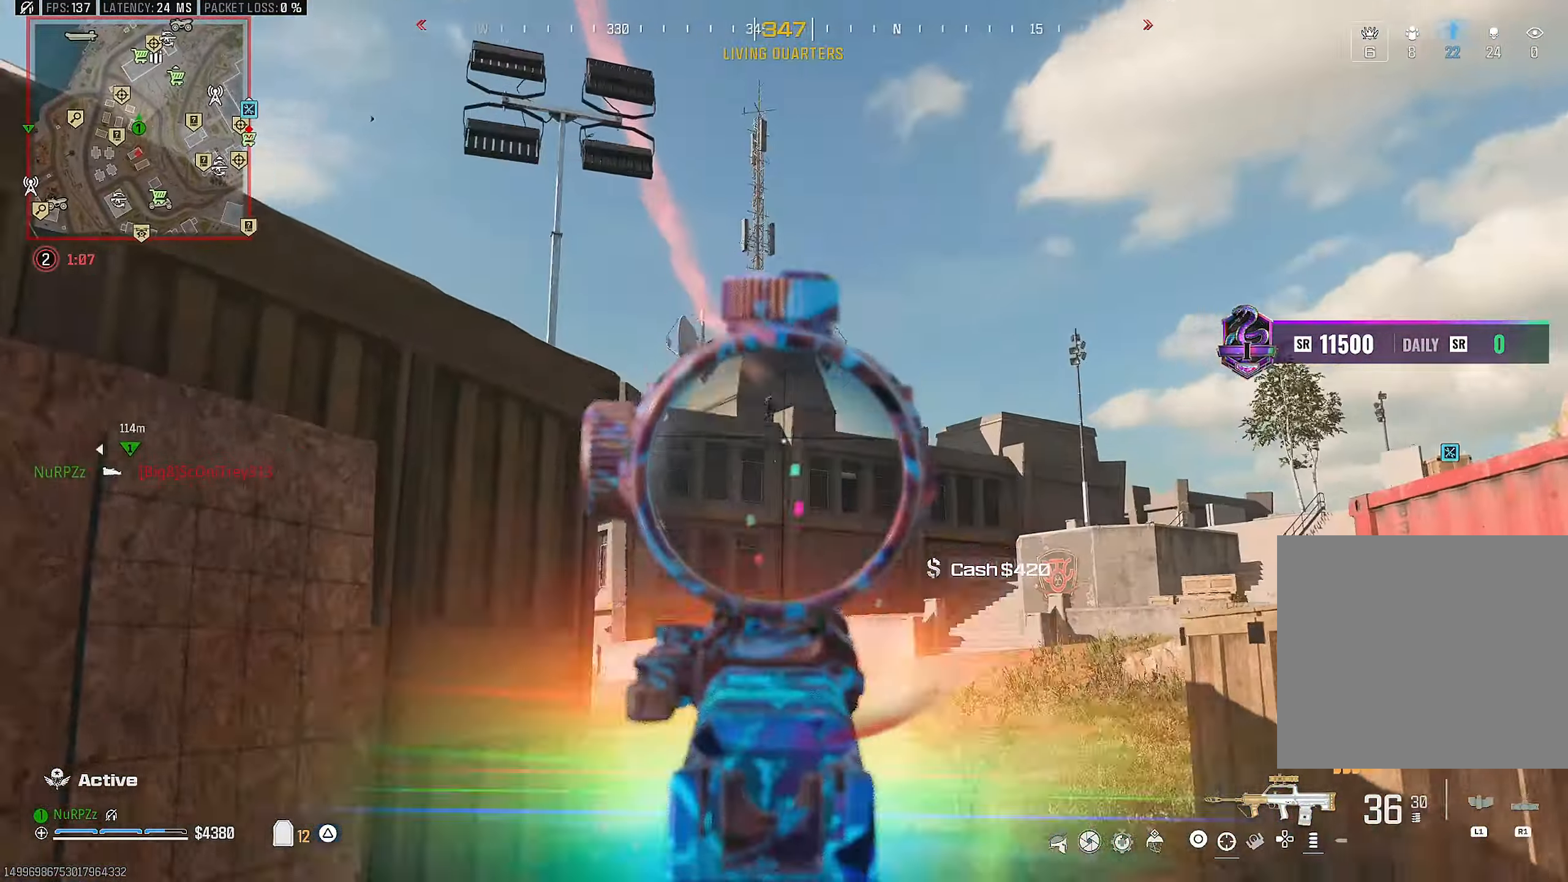
{"buttons": ["L3"], "left_stick": "up", "right_stick": "center", "events": [[83, "right_stick", "left"], [283, "right_stick", "center"], [350, "right_stick", "down-right"], [467, "L2", "up"], [483, "right_stick", "center"], [500, "L3", "down"], [500, "R2", "up"]]}
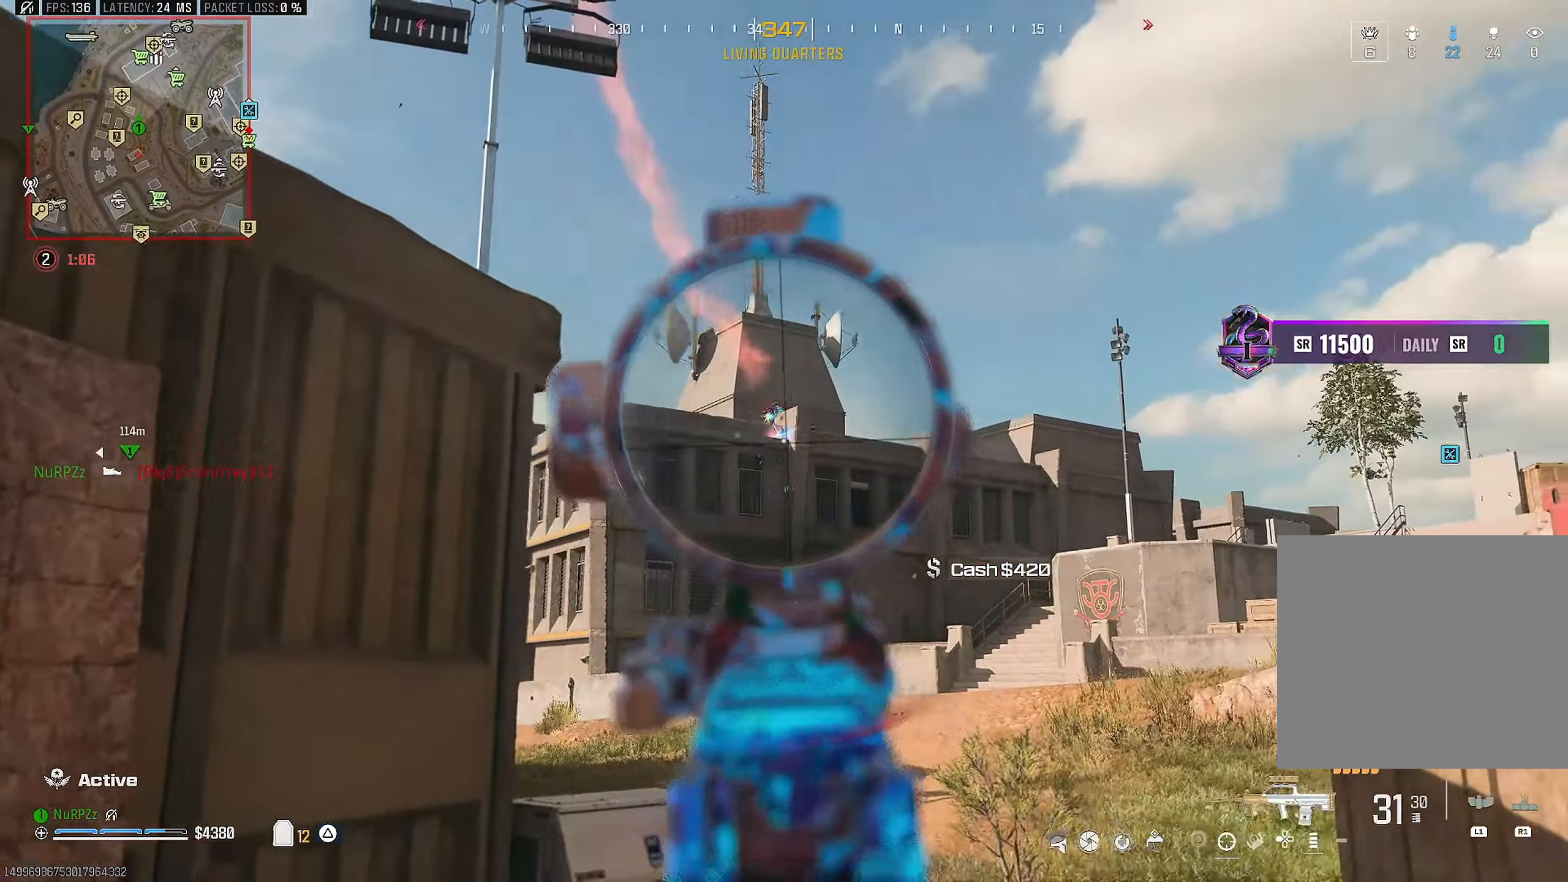
{"buttons": [], "left_stick": "up-right", "right_stick": "down", "events": [[150, "SQUARE", "down"], [183, "L3", "up"], [233, "SQUARE", "up"], [400, "right_stick", "down"], [450, "left_stick", "up-right"]]}
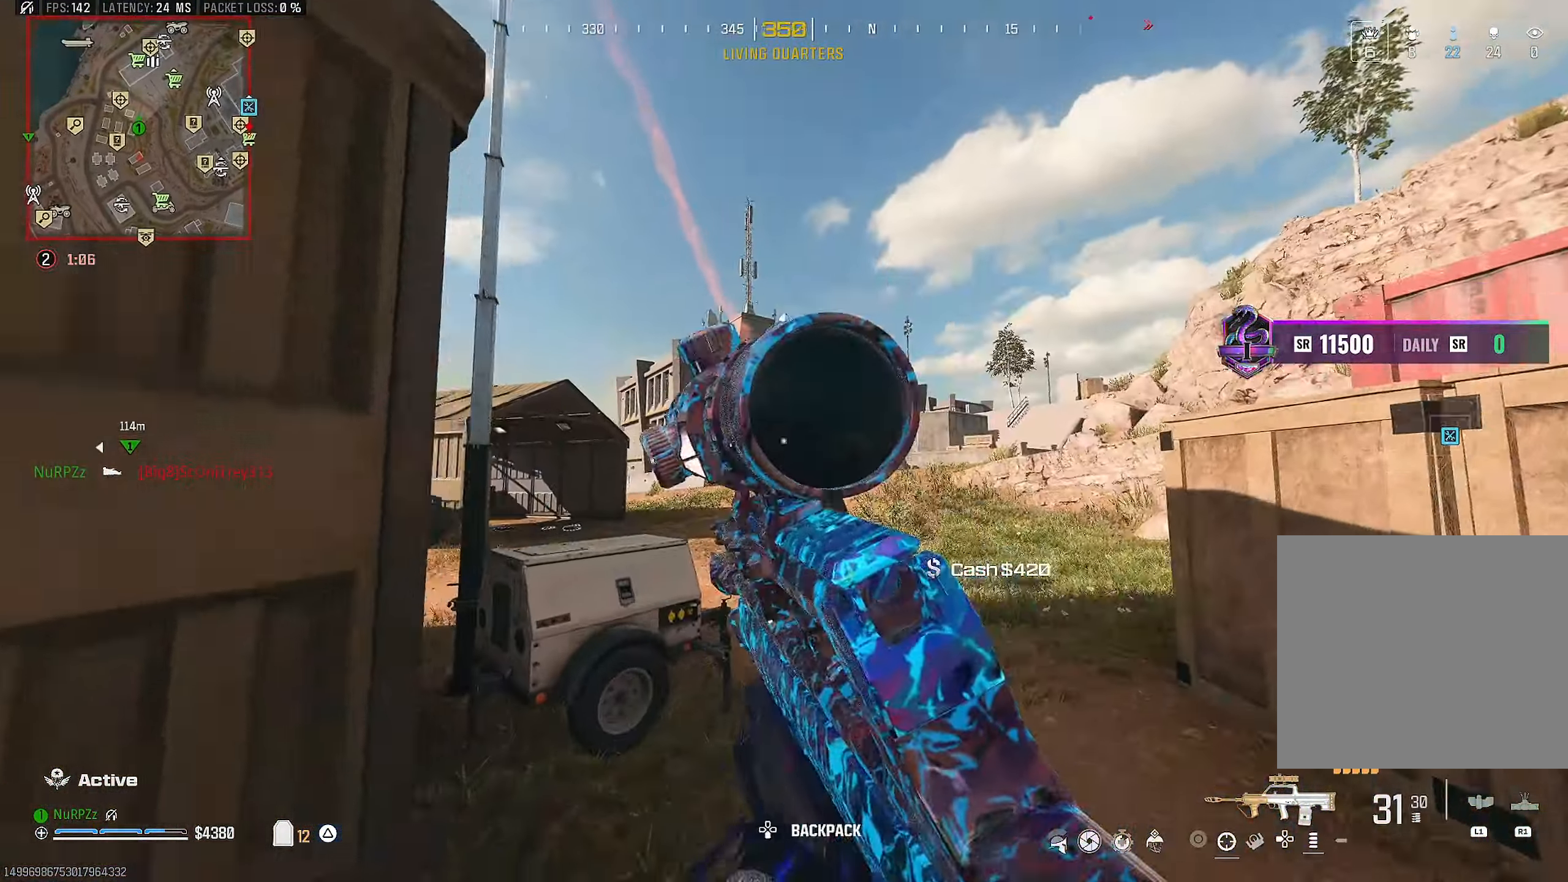
{"buttons": [], "left_stick": "down-right", "right_stick": "left", "events": [[67, "right_stick", "center"], [200, "right_stick", "down-left"], [333, "R3", "down"], [333, "right_stick", "left"], [400, "R3", "up"], [500, "left_stick", "down-right"]]}
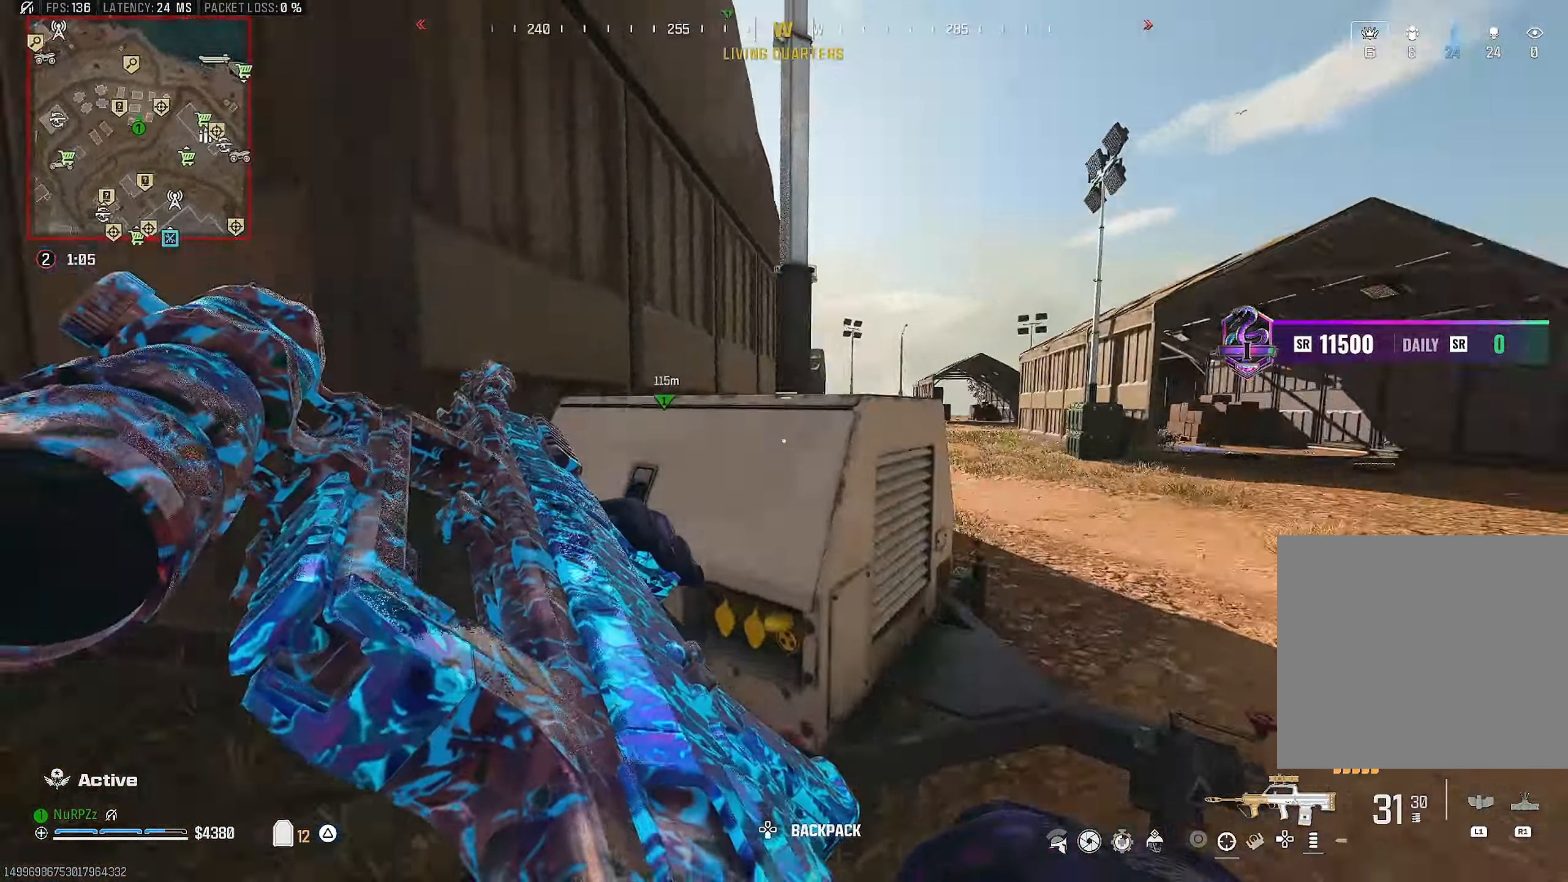
{"buttons": [], "left_stick": "up-left", "right_stick": "left", "events": [[50, "R3", "down"], [84, "CROSS", "down"], [100, "R3", "up"], [100, "left_stick", "down-left"], [217, "right_stick", "center"], [234, "CROSS", "up"], [234, "left_stick", "left"], [367, "right_stick", "left"], [450, "left_stick", "up-left"]]}
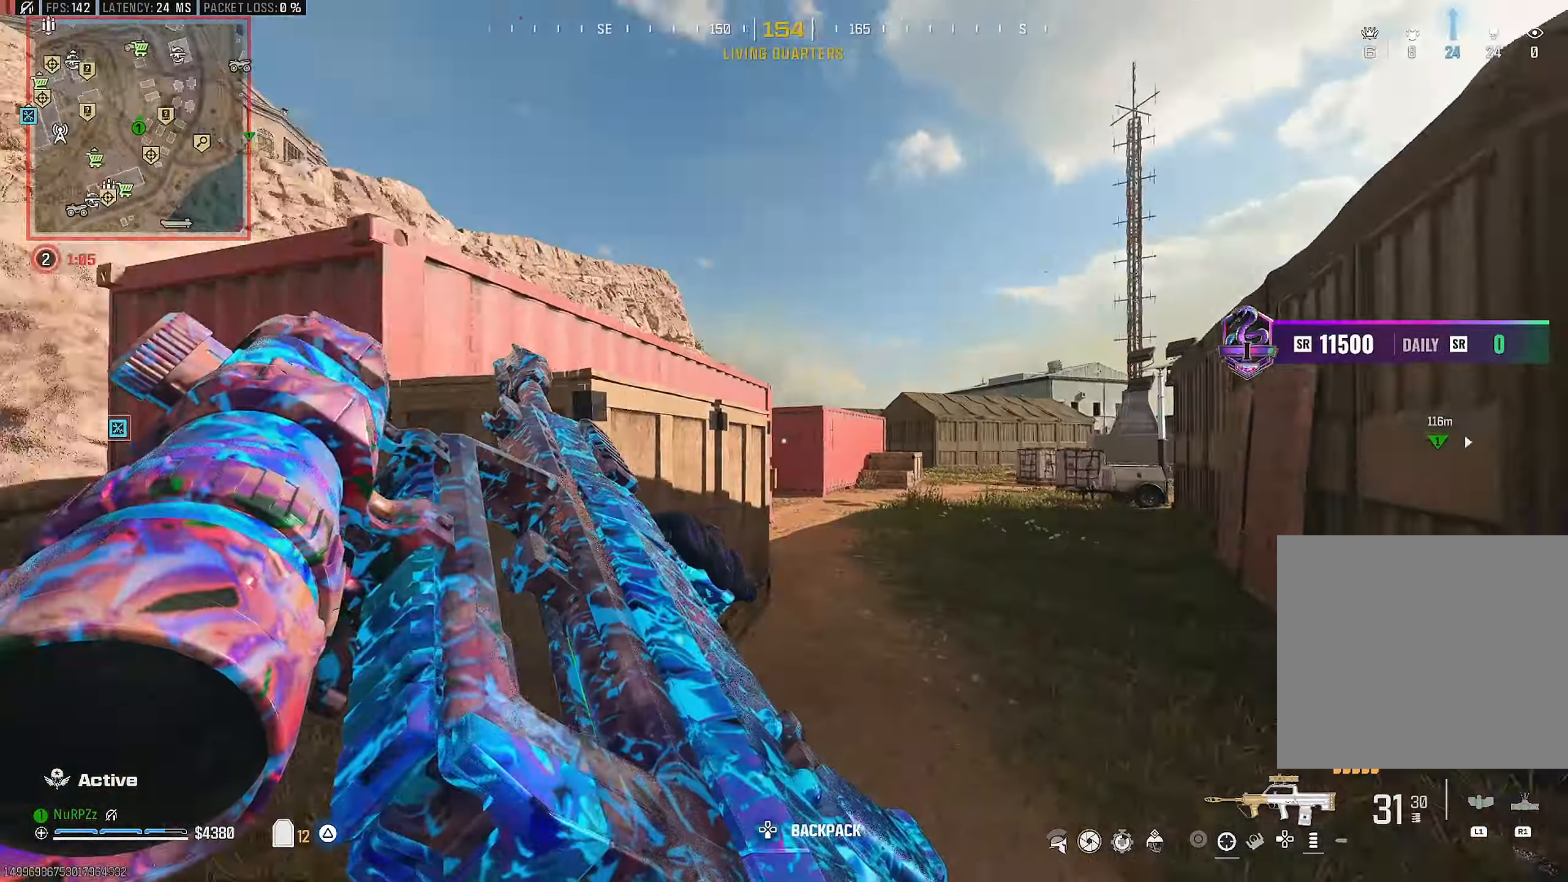
{"buttons": [], "left_stick": "up-left", "right_stick": "left", "events": [[17, "L3", "down"], [150, "right_stick", "center"], [317, "L3", "up"], [367, "right_stick", "left"]]}
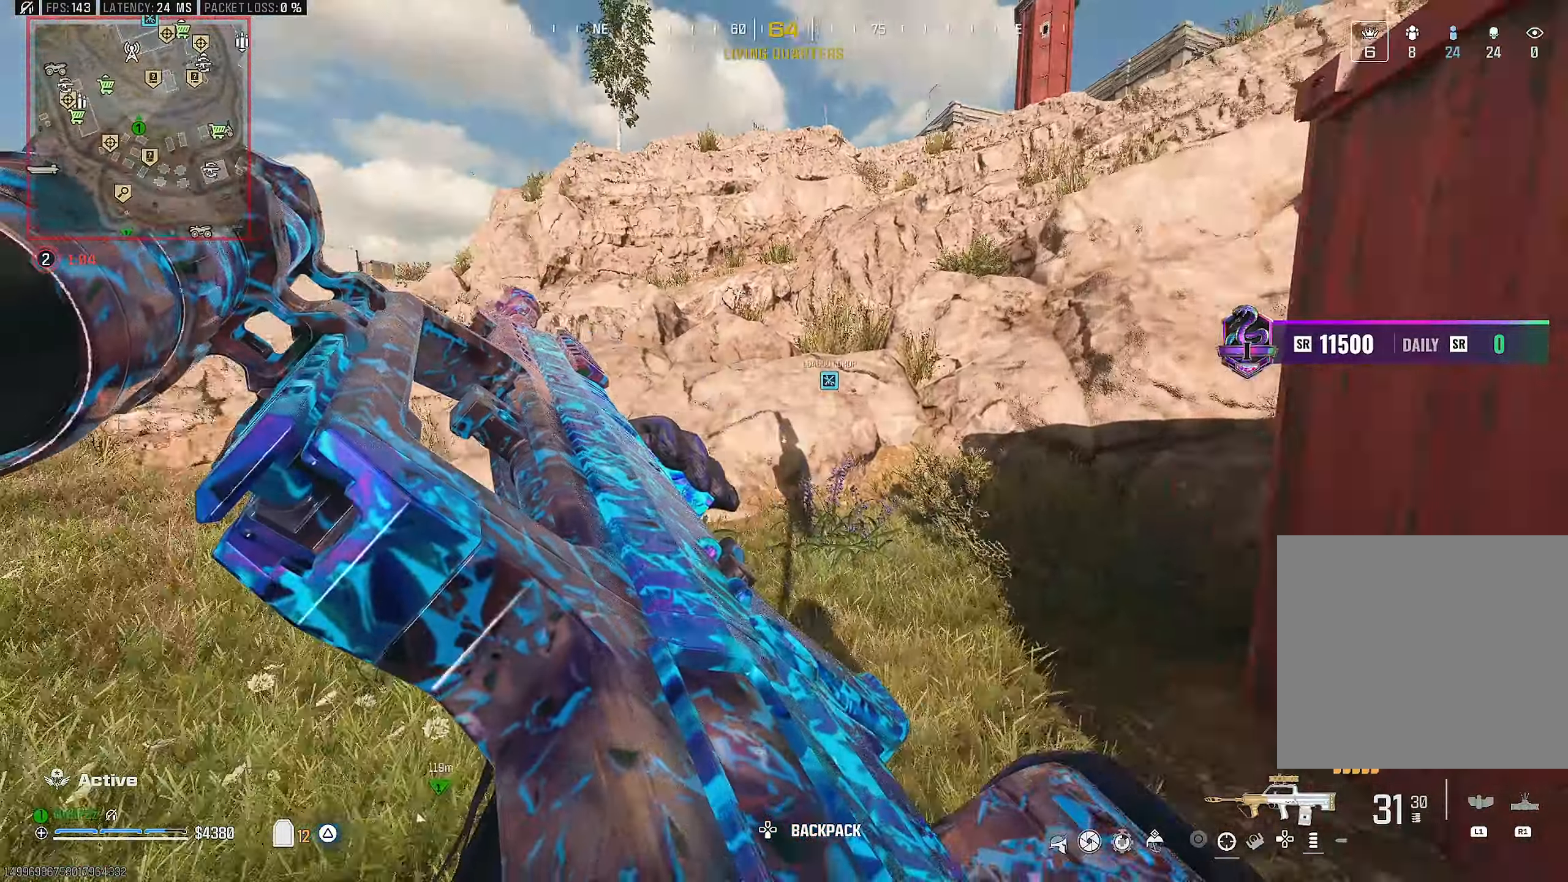
{"buttons": ["TRIANGLE"], "left_stick": "up", "right_stick": "center", "events": [[100, "right_stick", "center"], [167, "L3", "down"], [284, "right_stick", "left"], [334, "TRIANGLE", "down"], [400, "L3", "up"], [417, "left_stick", "up"], [484, "right_stick", "center"]]}
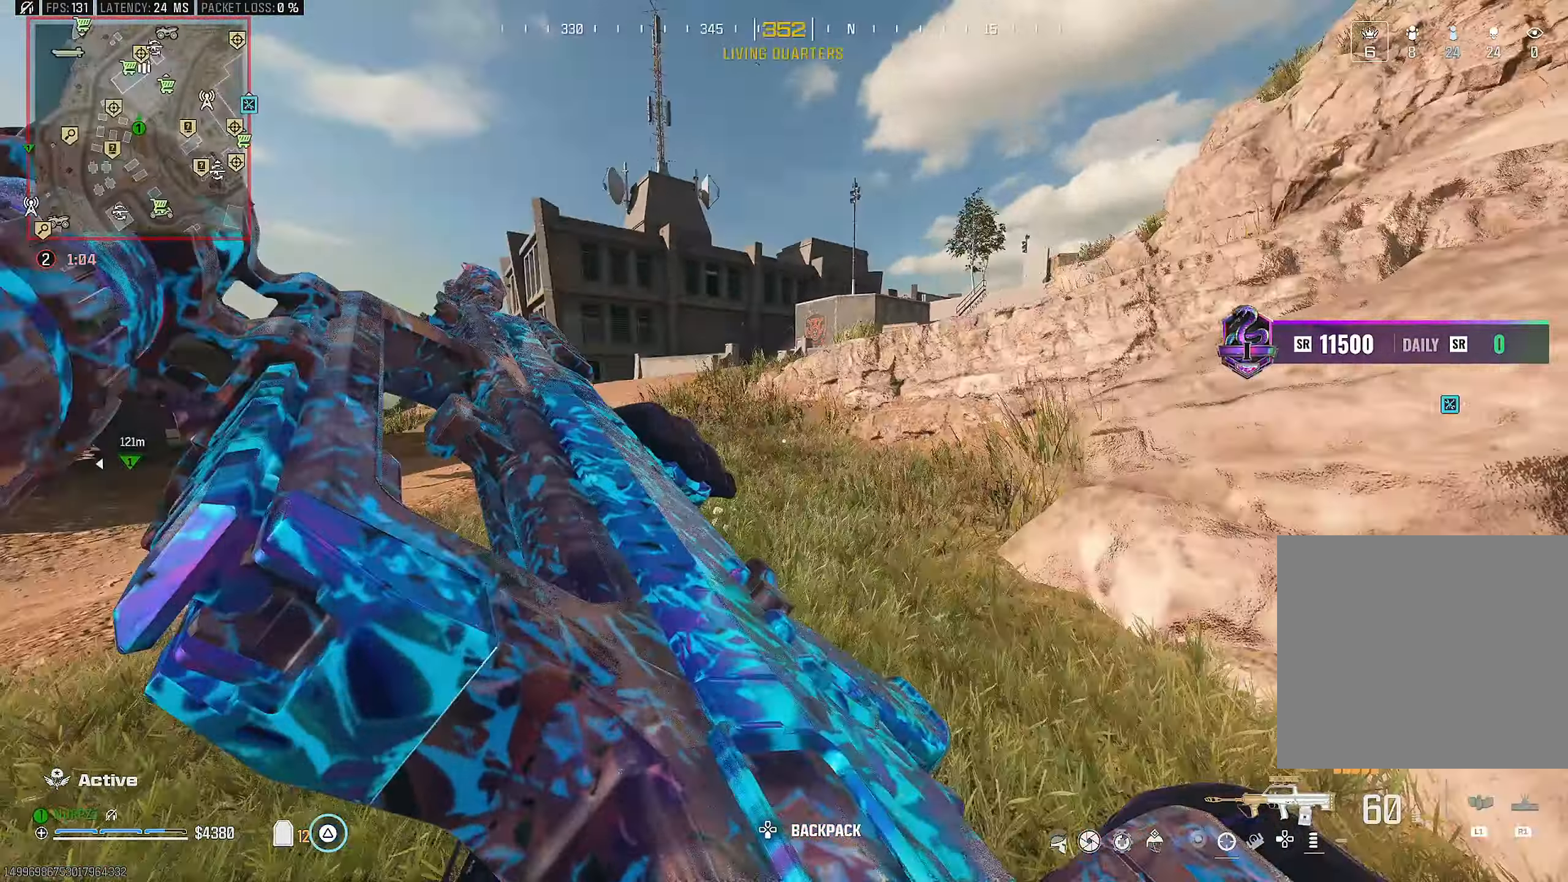
{"buttons": ["L3"], "left_stick": "up", "right_stick": "center", "events": [[67, "right_stick", "left"], [84, "L3", "down"], [167, "L3", "up"], [167, "right_stick", "center"], [300, "TRIANGLE", "up"], [450, "L3", "down"]]}
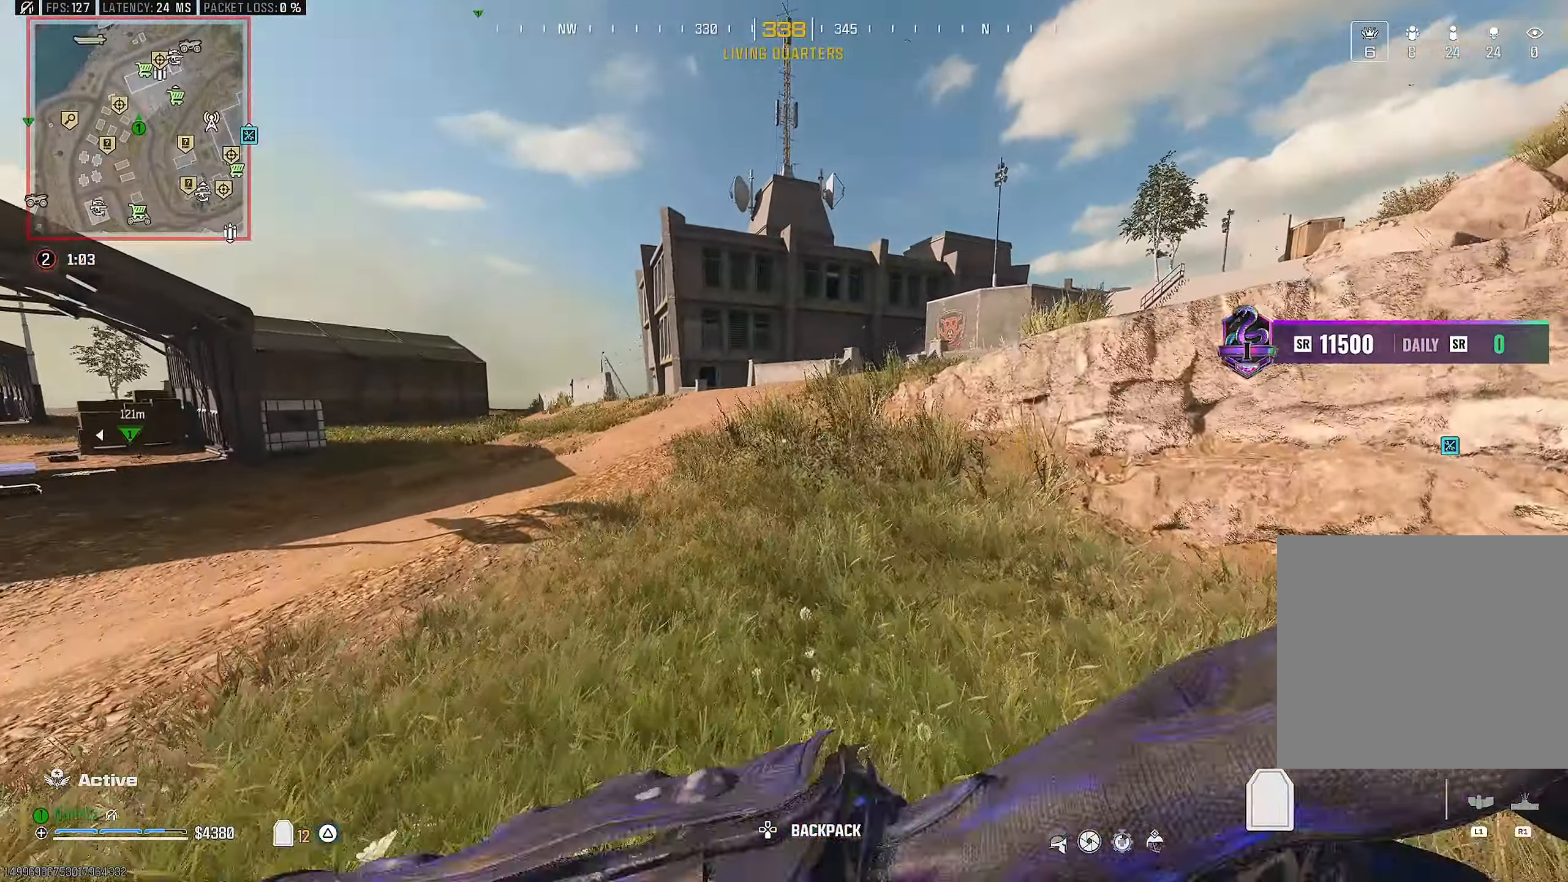
{"buttons": ["CROSS", "L3"], "left_stick": "up", "right_stick": "center", "events": [[100, "L3", "up"], [117, "R3", "down"], [184, "right_stick", "right"], [217, "R3", "up"], [250, "right_stick", "up-right"], [384, "right_stick", "center"], [434, "CROSS", "down"], [450, "L3", "down"]]}
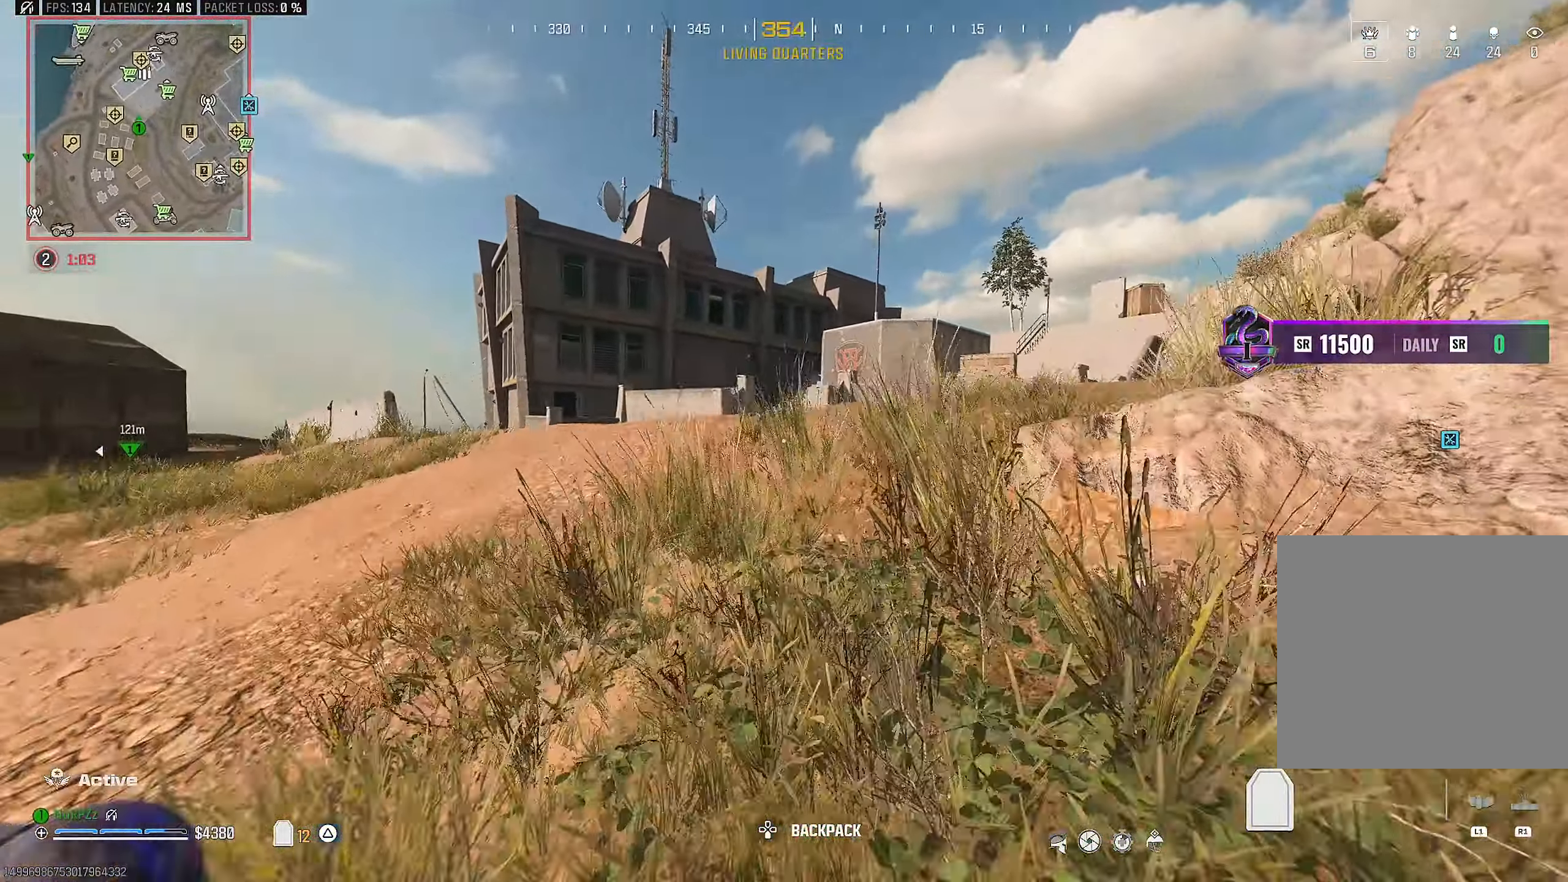
{"buttons": [], "left_stick": "up", "right_stick": "right", "events": [[50, "CROSS", "up"], [50, "L3", "up"], [50, "right_stick", "right"]]}
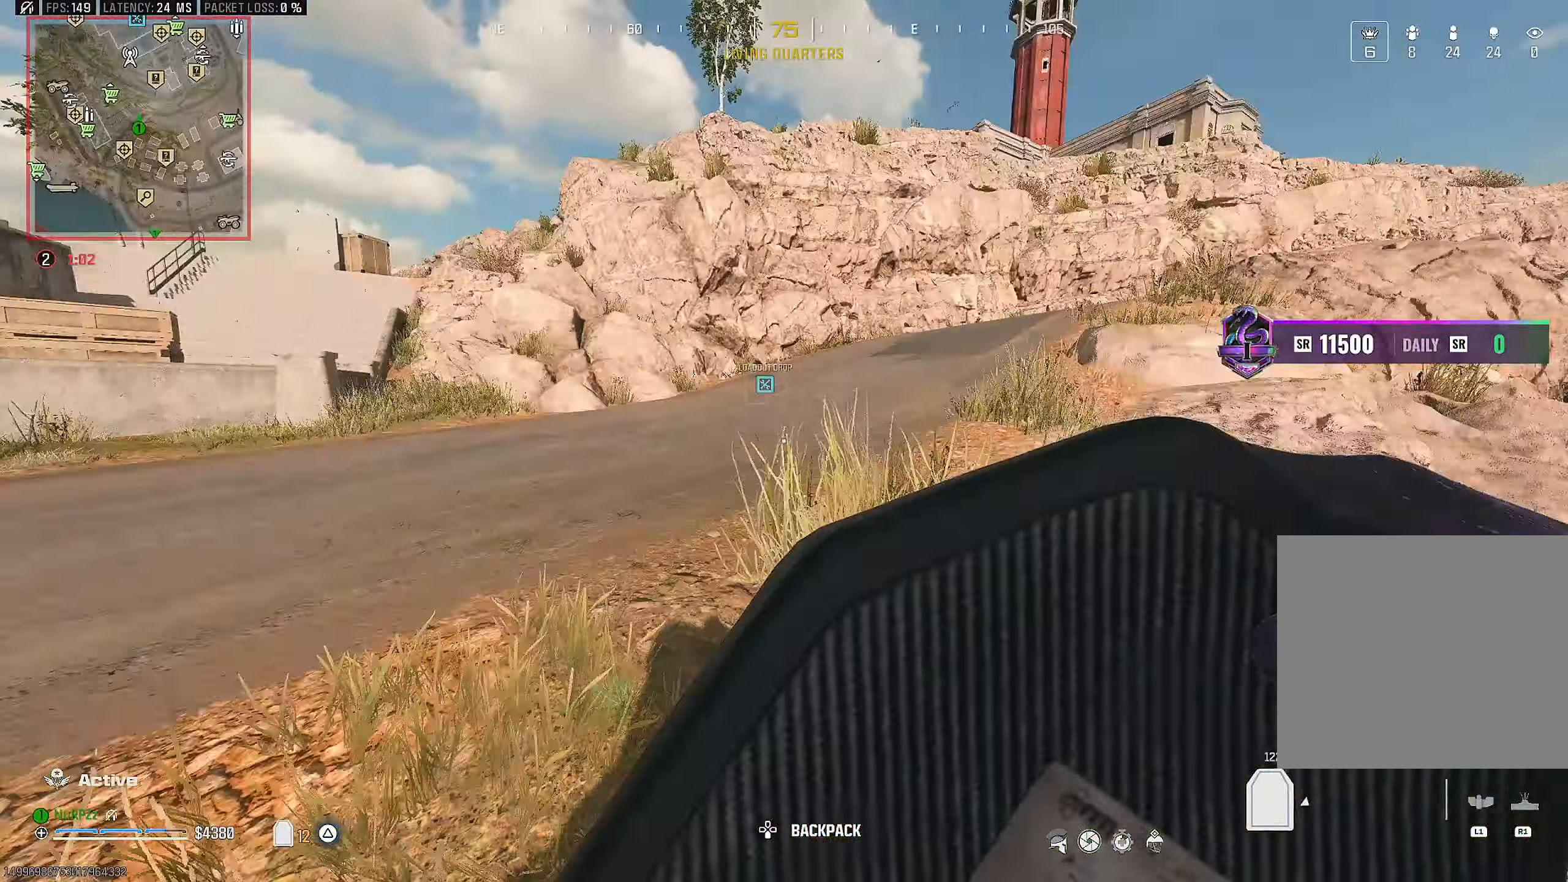
{"buttons": ["TRIANGLE"], "left_stick": "up-left", "right_stick": "center", "events": [[284, "left_stick", "up-left"], [300, "right_stick", "center"], [500, "TRIANGLE", "down"]]}
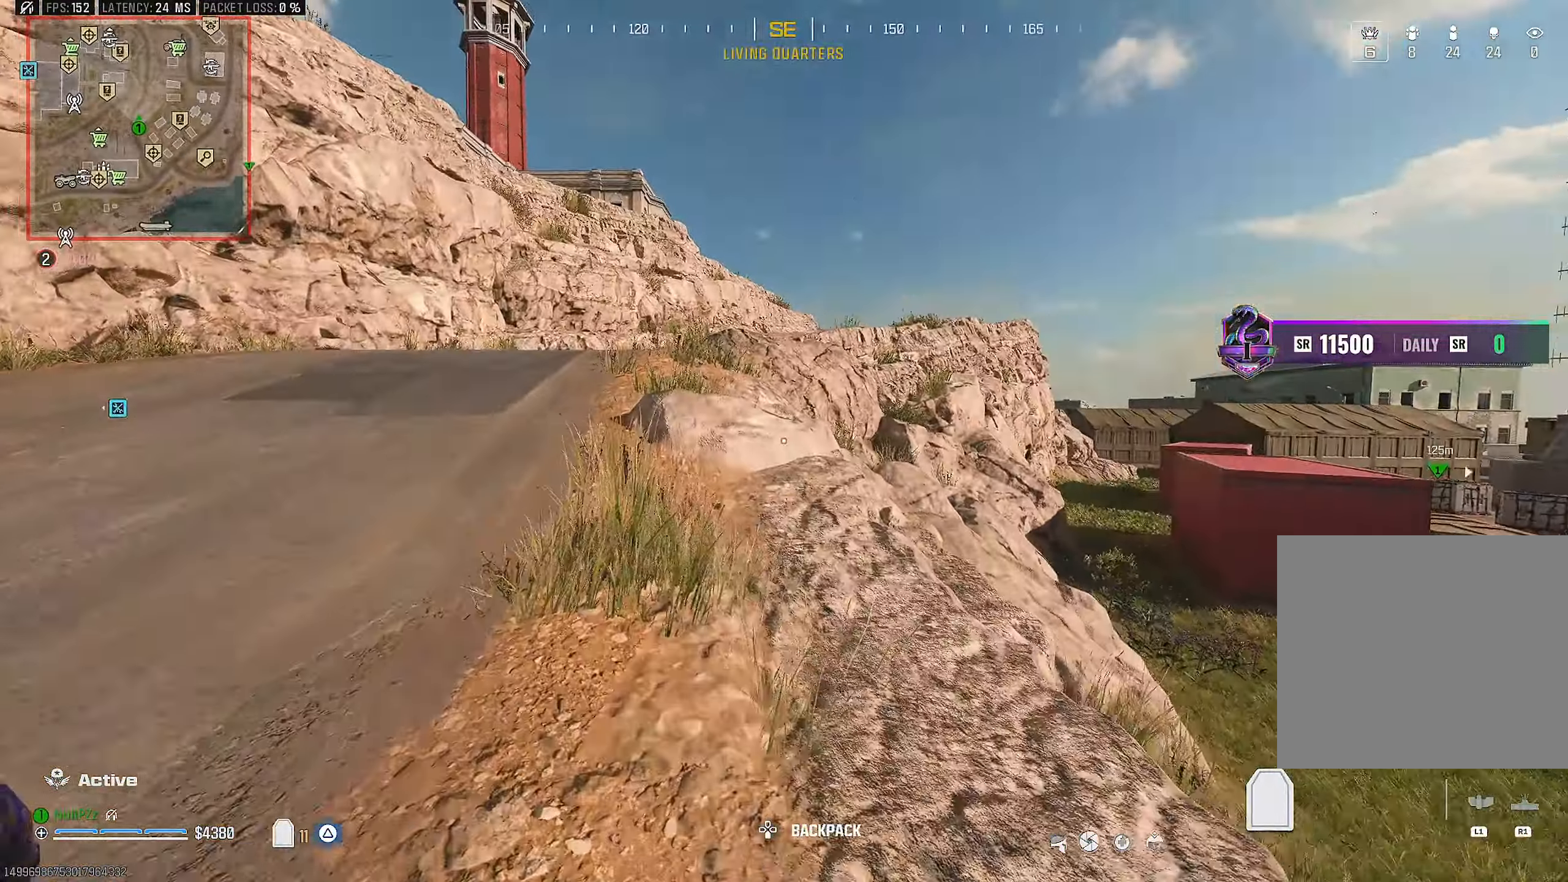
{"buttons": [], "left_stick": "up", "right_stick": "right", "events": [[34, "right_stick", "up"], [84, "right_stick", "left"], [100, "L3", "down"], [117, "TRIANGLE", "up"], [334, "right_stick", "right"], [450, "left_stick", "up"], [500, "L3", "up"]]}
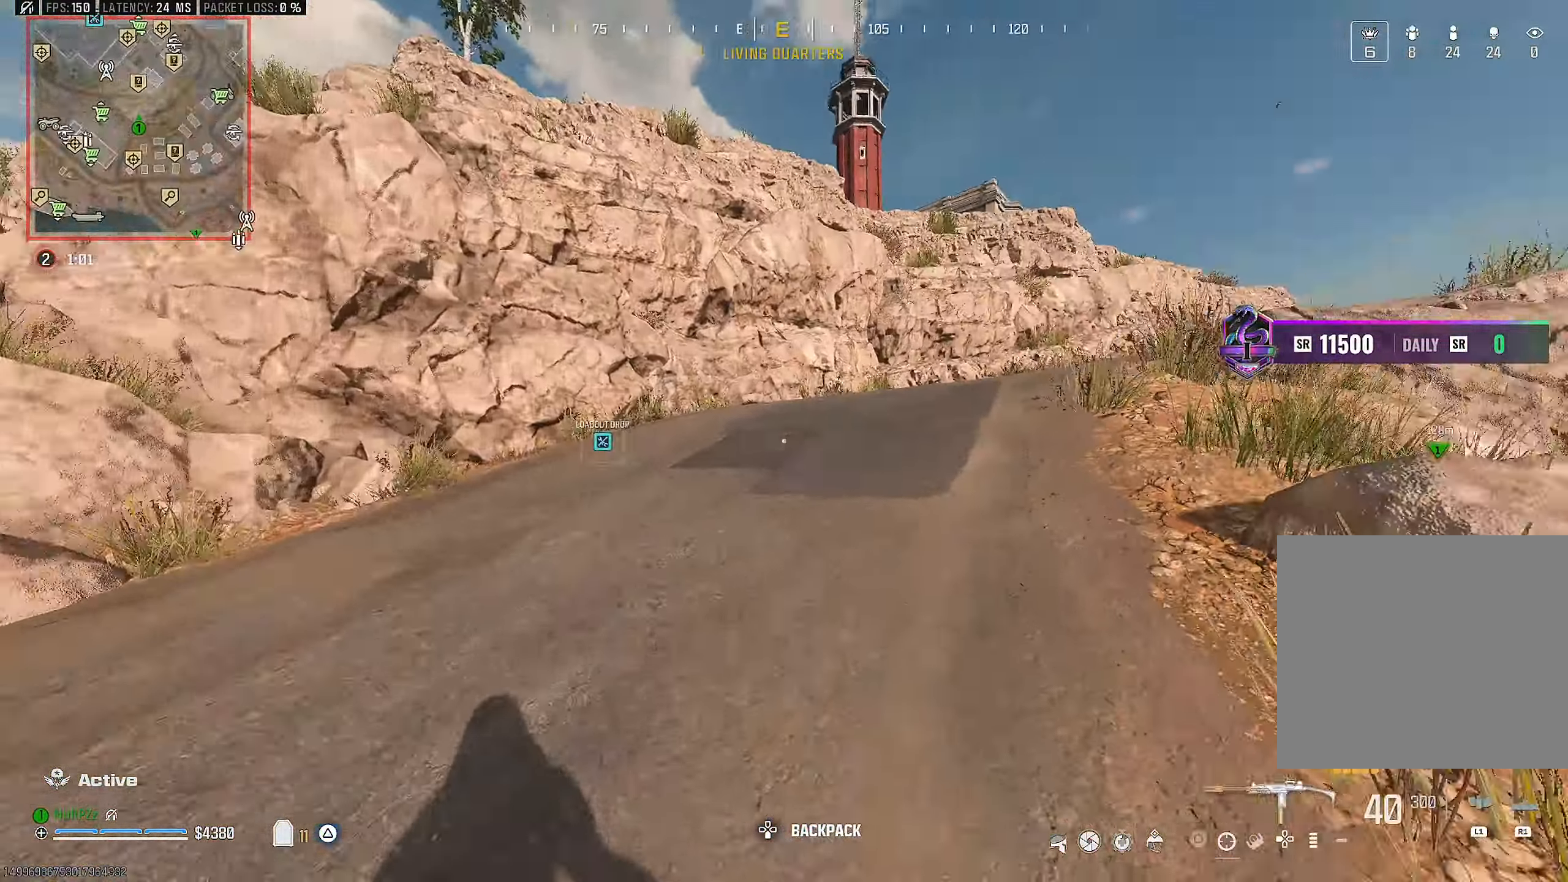
{"buttons": [], "left_stick": "up", "right_stick": "center", "events": [[17, "CROSS", "down"], [34, "SQUARE", "down"], [134, "SQUARE", "up"], [150, "CROSS", "up"], [167, "right_stick", "center"], [184, "SQUARE", "down"], [284, "SQUARE", "up"]]}
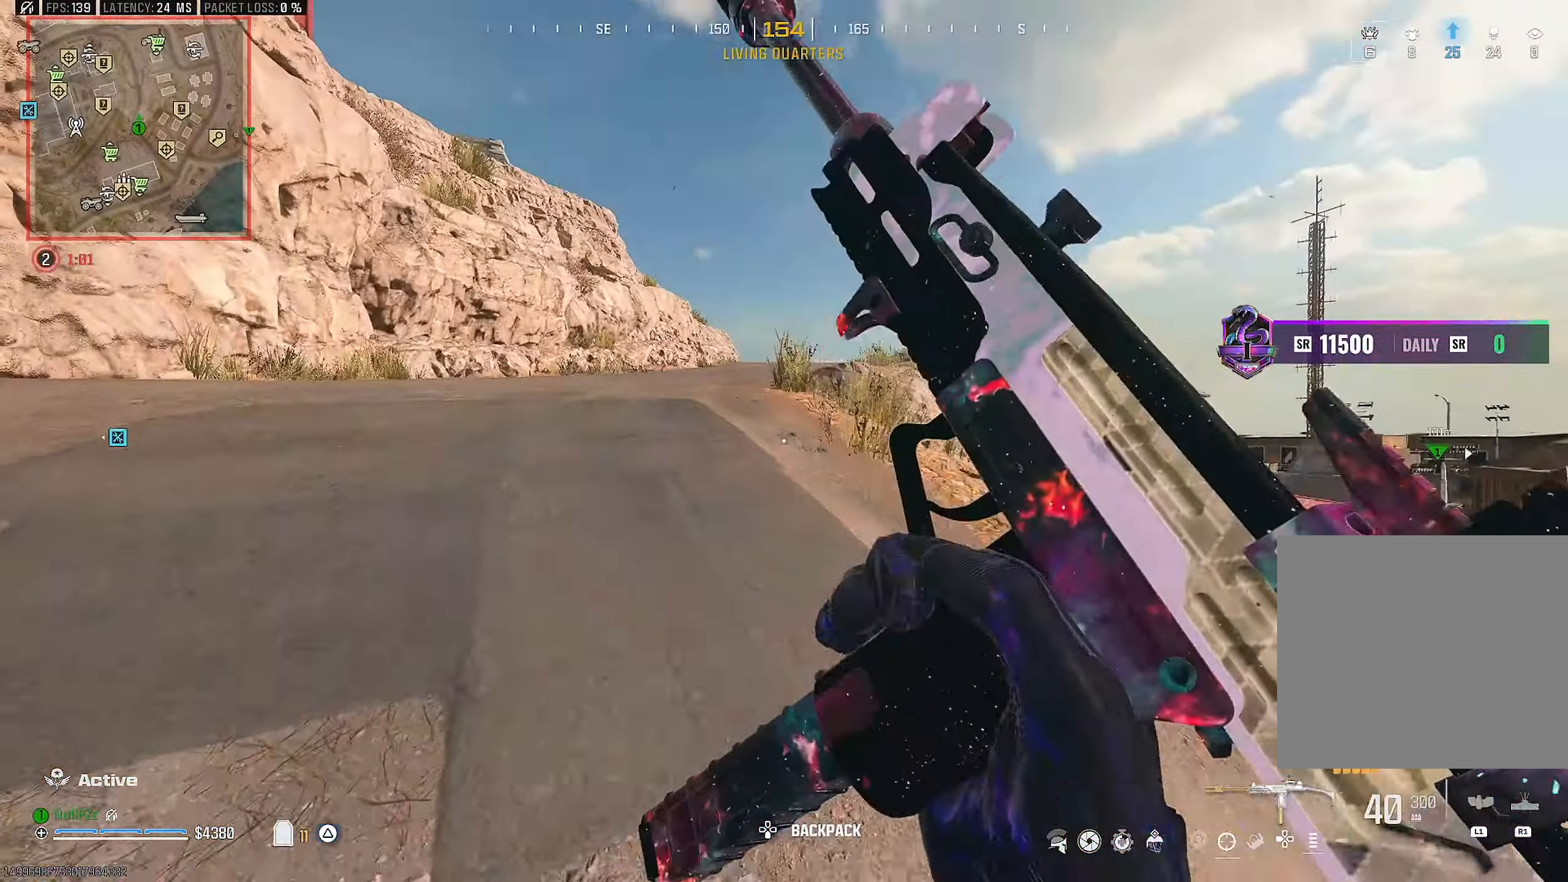
{"buttons": ["R3"], "left_stick": "up-left", "right_stick": "center", "events": [[17, "L3", "down"], [217, "left_stick", "up-left"], [250, "L3", "up"], [334, "R3", "down"], [417, "R3", "up"], [500, "R3", "down"]]}
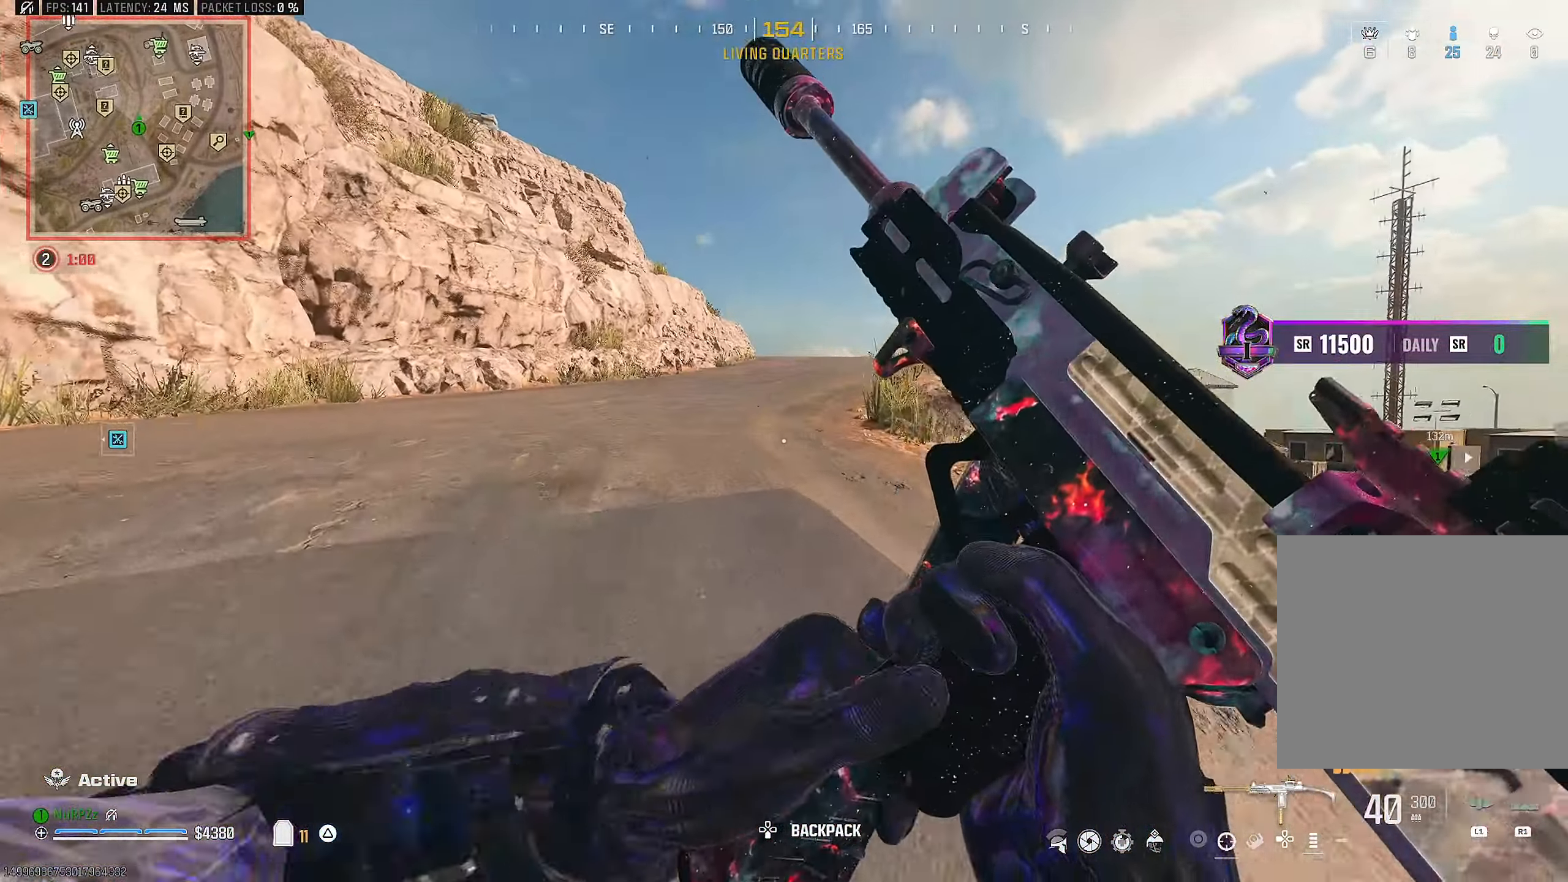
{"buttons": [], "left_stick": "up-left", "right_stick": "center", "events": [[117, "R3", "up"], [183, "CROSS", "down"], [216, "L3", "down"], [333, "CROSS", "up"], [333, "L3", "up"], [366, "right_stick", "down-right"], [433, "right_stick", "center"]]}
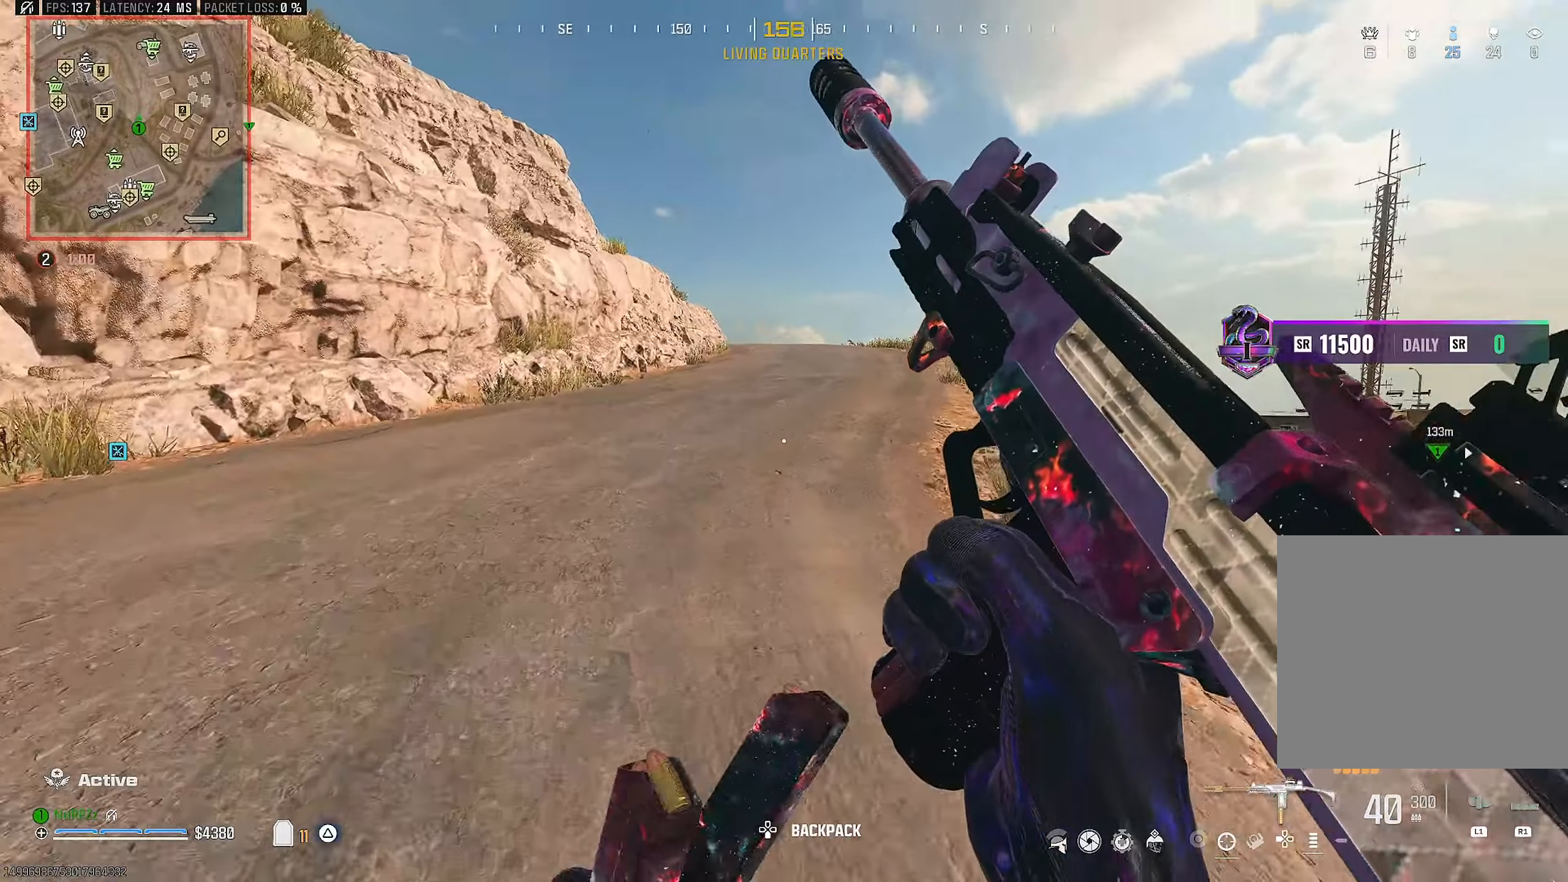
{"buttons": [], "left_stick": "up-left", "right_stick": "right", "events": [[433, "right_stick", "right"]]}
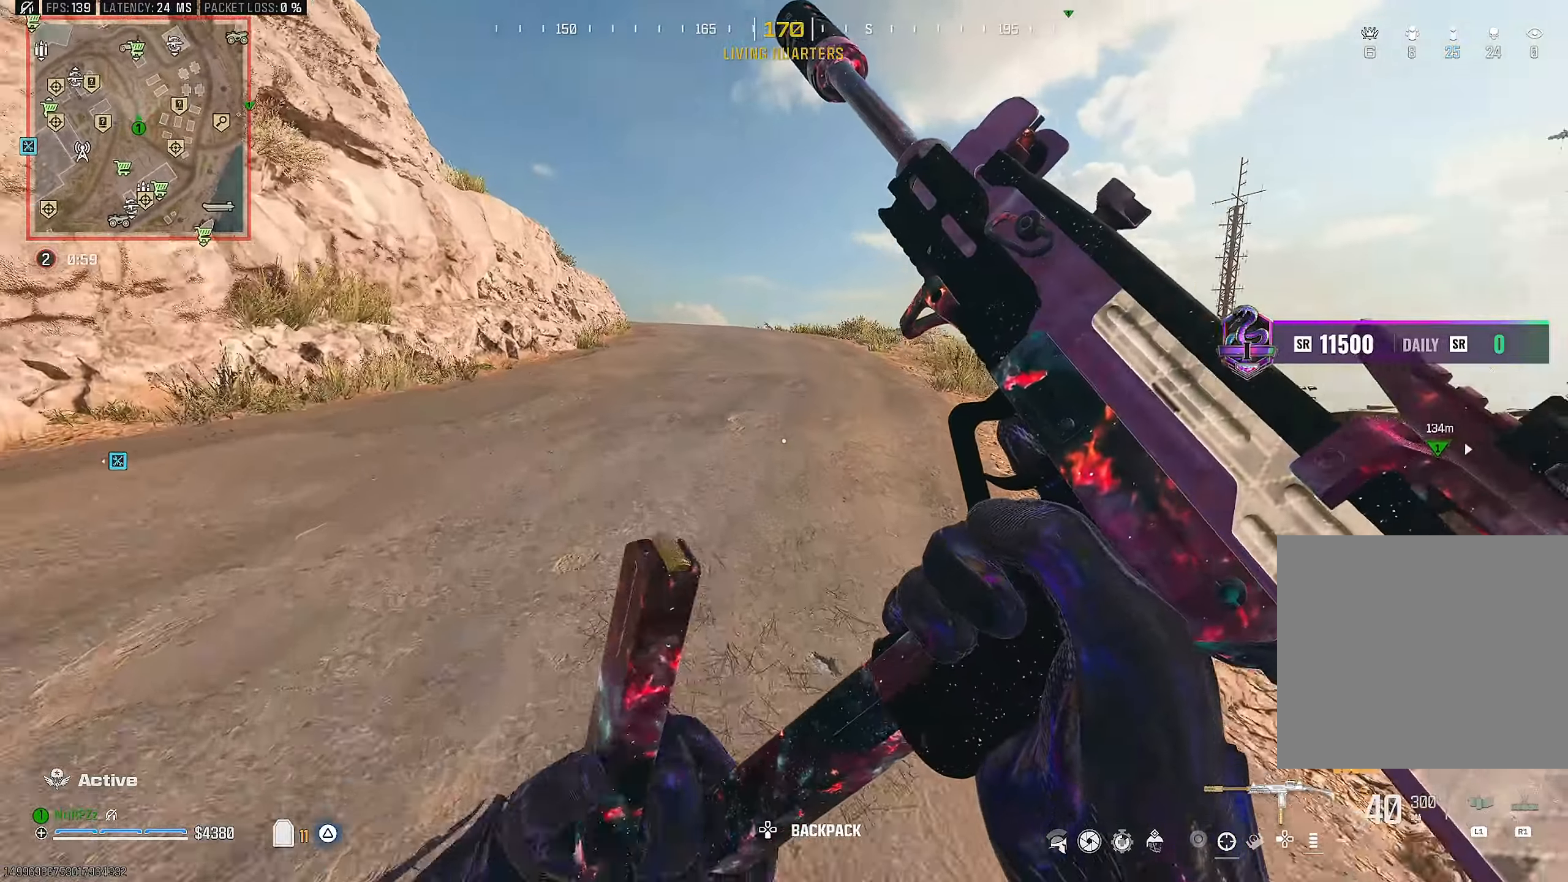
{"buttons": ["CROSS"], "left_stick": "up", "right_stick": "center", "events": [[166, "TRIANGLE", "down"], [216, "L3", "down"], [266, "TRIANGLE", "up"], [350, "left_stick", "up"], [383, "right_stick", "center"], [400, "L3", "up"], [416, "CROSS", "down"]]}
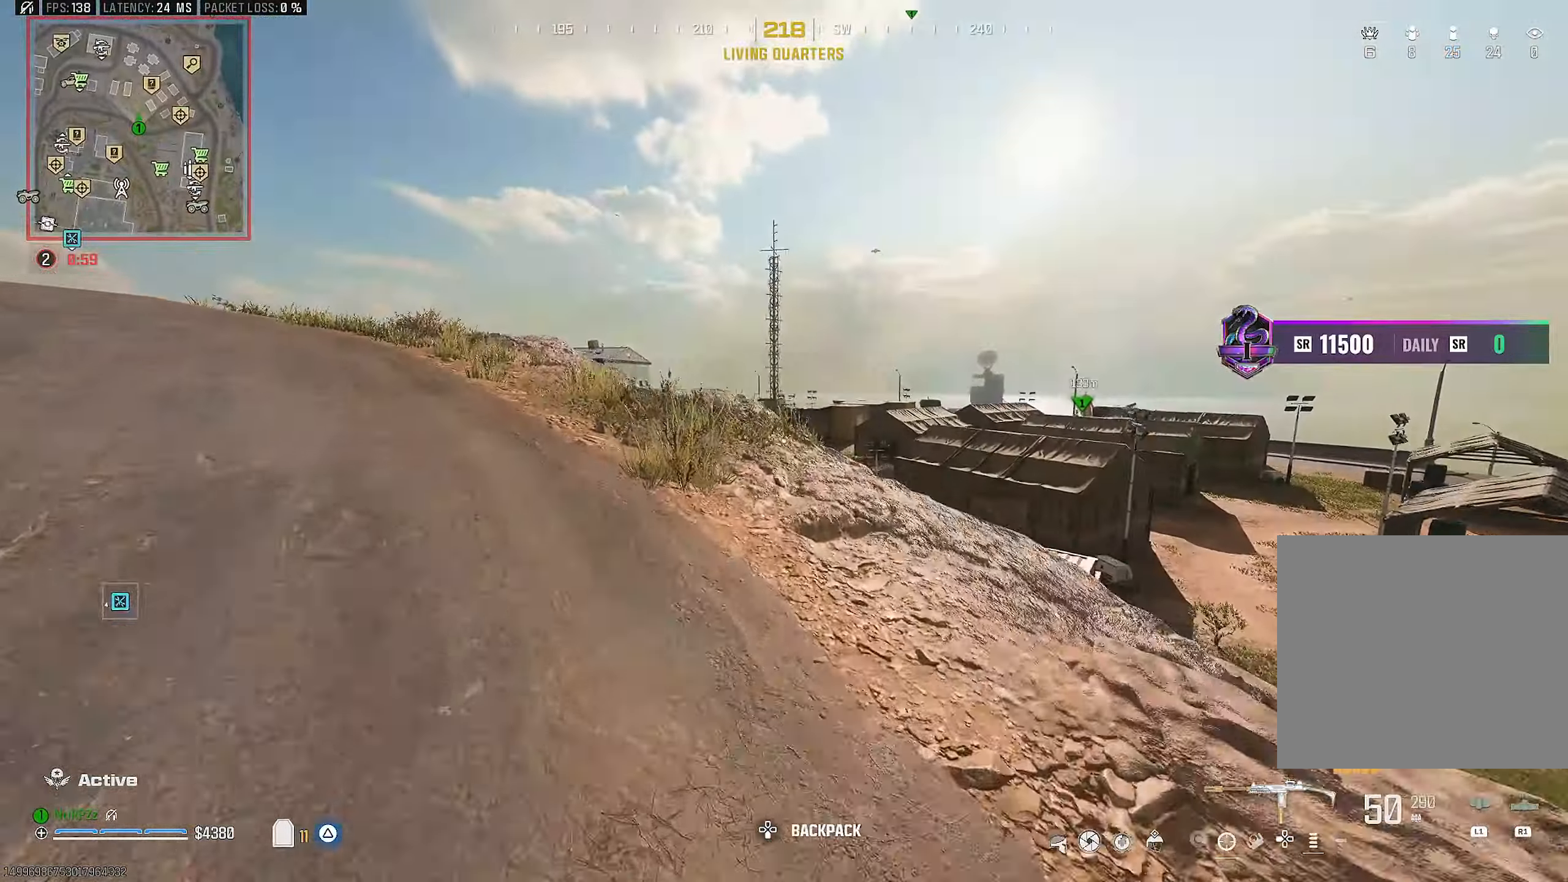
{"buttons": ["TRIANGLE", "L3"], "left_stick": "up-left", "right_stick": "center", "events": [[33, "left_stick", "up-left"], [50, "CROSS", "up"], [300, "right_stick", "left"], [316, "L3", "down"], [316, "TRIANGLE", "down"], [400, "TRIANGLE", "up"], [400, "right_stick", "center"], [416, "L3", "up"], [466, "TRIANGLE", "down"], [483, "L3", "down"]]}
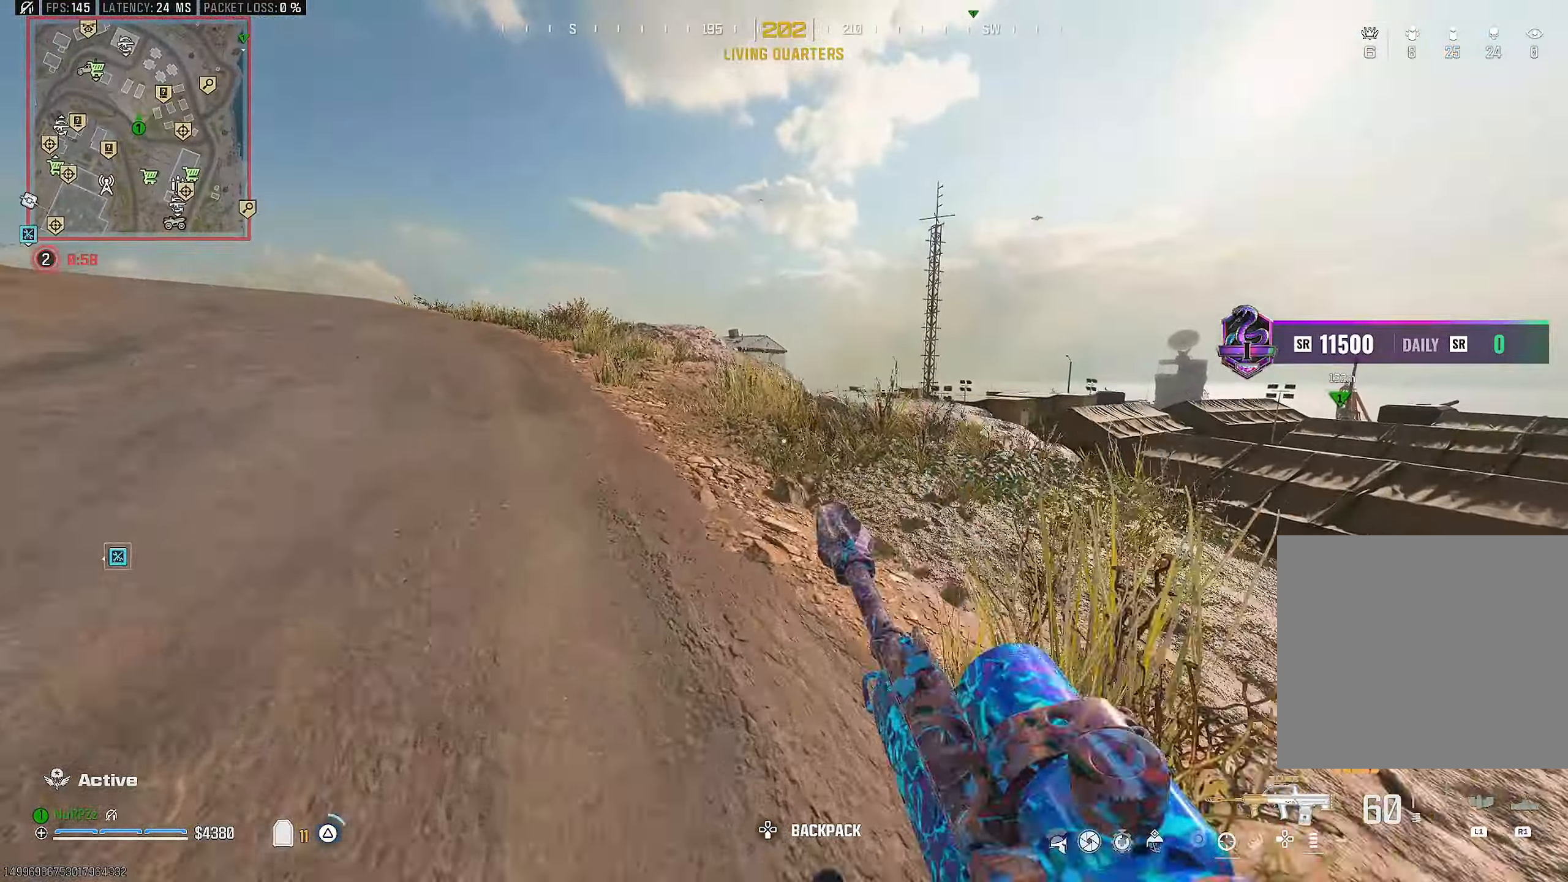
{"buttons": [], "left_stick": "up-left", "right_stick": "center", "events": [[66, "TRIANGLE", "up"], [183, "right_stick", "right"], [250, "right_stick", "center"], [416, "L3", "up"]]}
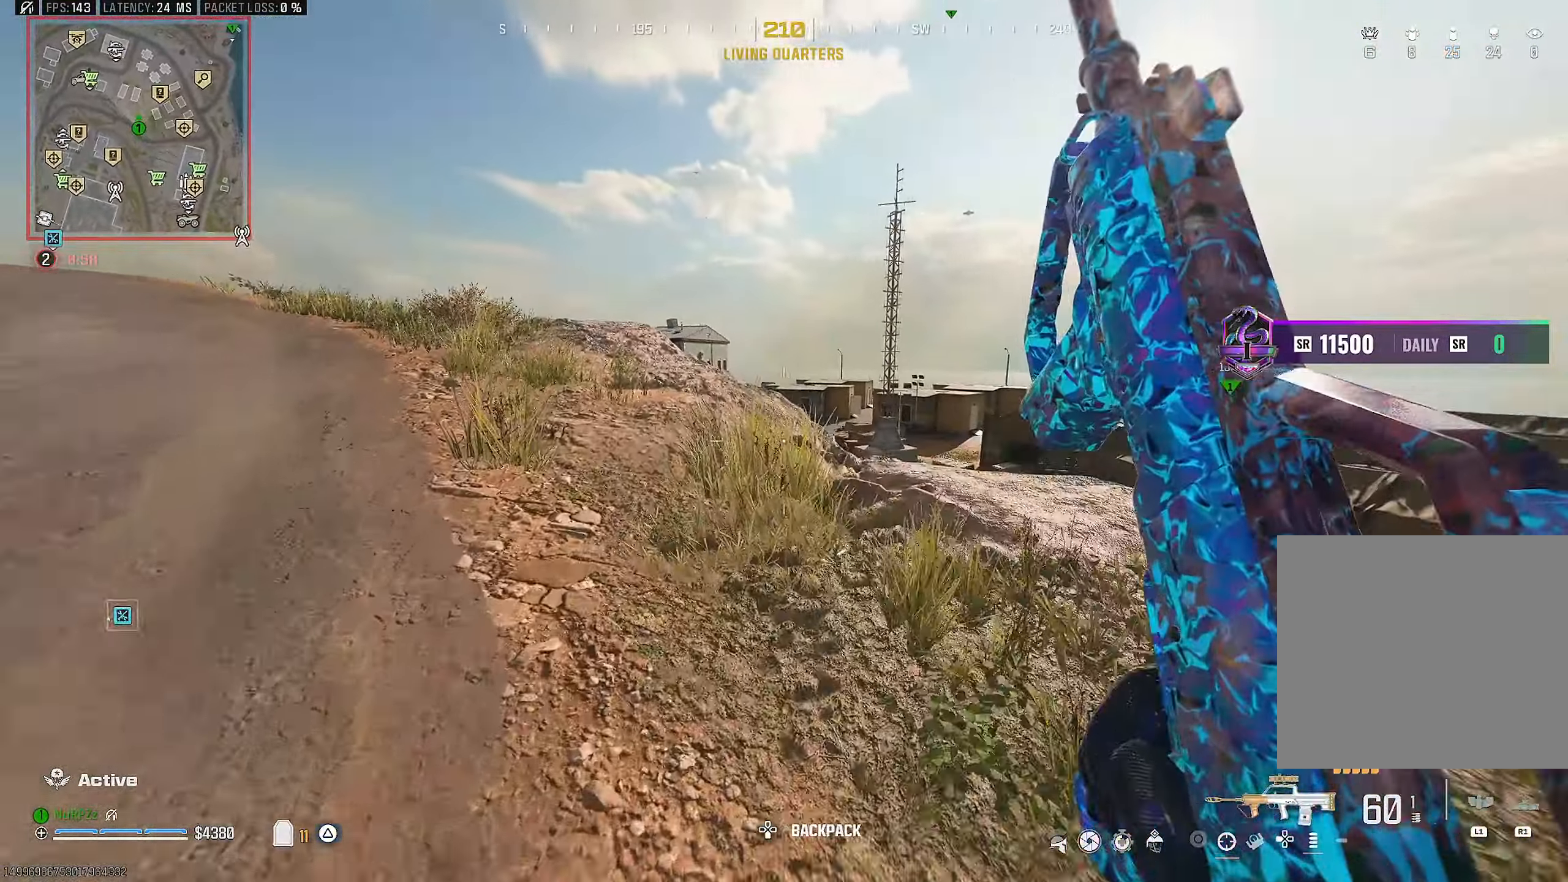
{"buttons": [], "left_stick": "up-left", "right_stick": "down-right", "events": [[483, "right_stick", "down-right"]]}